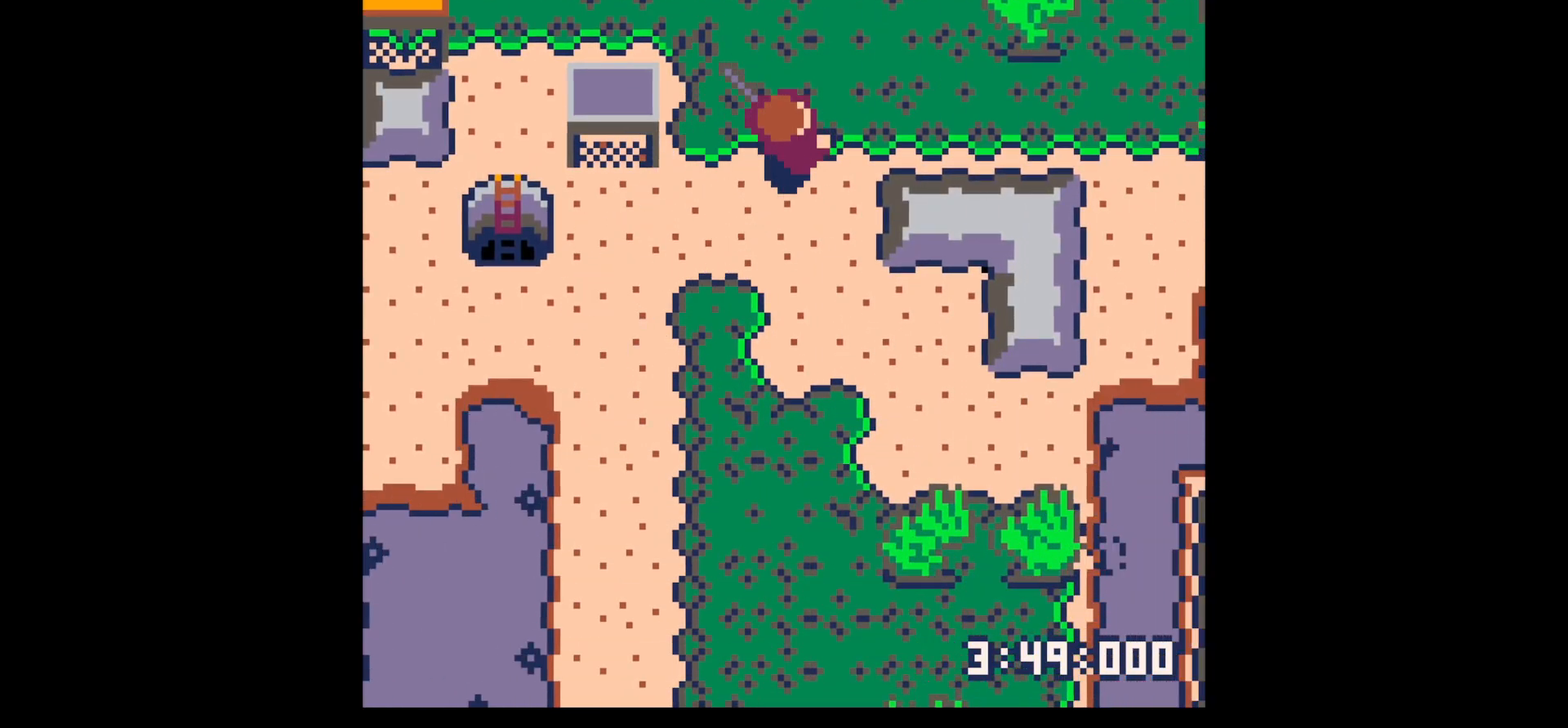
Gameplay with keyboard; each line is a JSON object with the keys held at the frame after it. "events" lists presses ("down") and releases ("up") of "down", "left", "right", "up", "x" and "z" between this image and that frame as [ms after this image, input, new state], when the widget could be followed in between. No other keys are recorded. Mouse input is not recorded.
{"keys": ["right"], "events": [[100, "up", "up"], [417, "up", "down"], [467, "up", "up"]]}
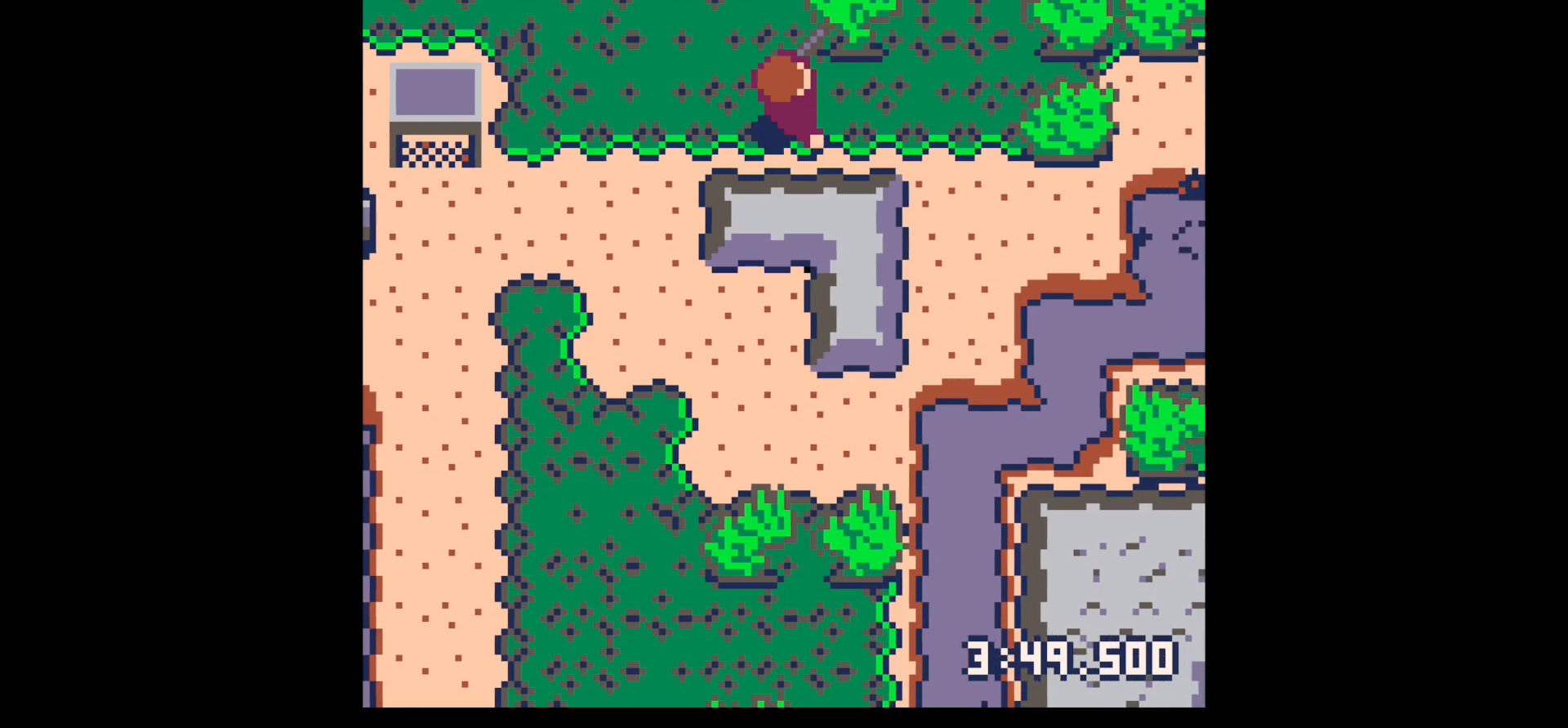
{"keys": [], "events": [[200, "up", "down"], [384, "right", "up"], [384, "up", "up"], [384, "x", "down"], [484, "x", "up"]]}
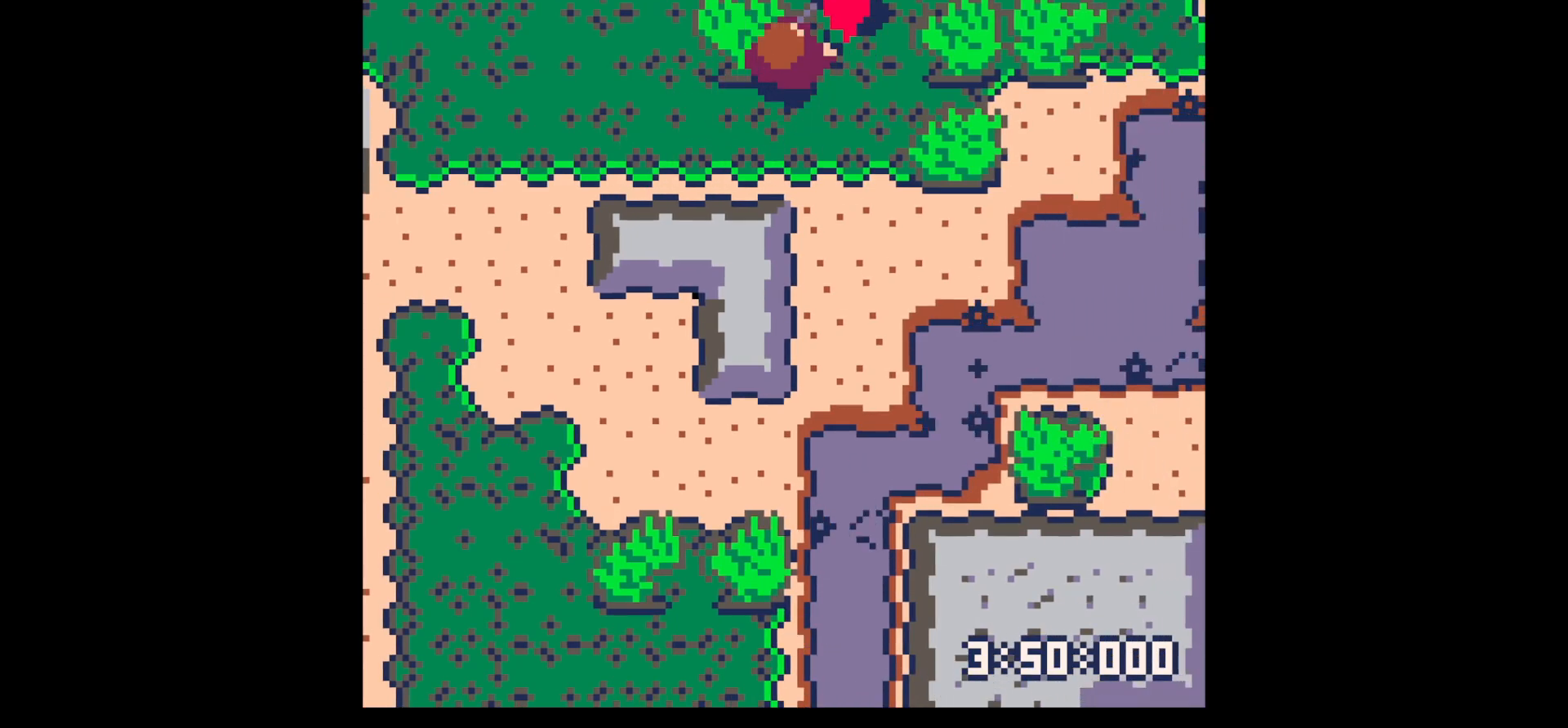
{"keys": ["x"], "events": [[67, "x", "down"], [250, "x", "up"], [300, "right", "down"], [300, "up", "down"], [400, "right", "up"], [400, "up", "up"], [400, "x", "down"]]}
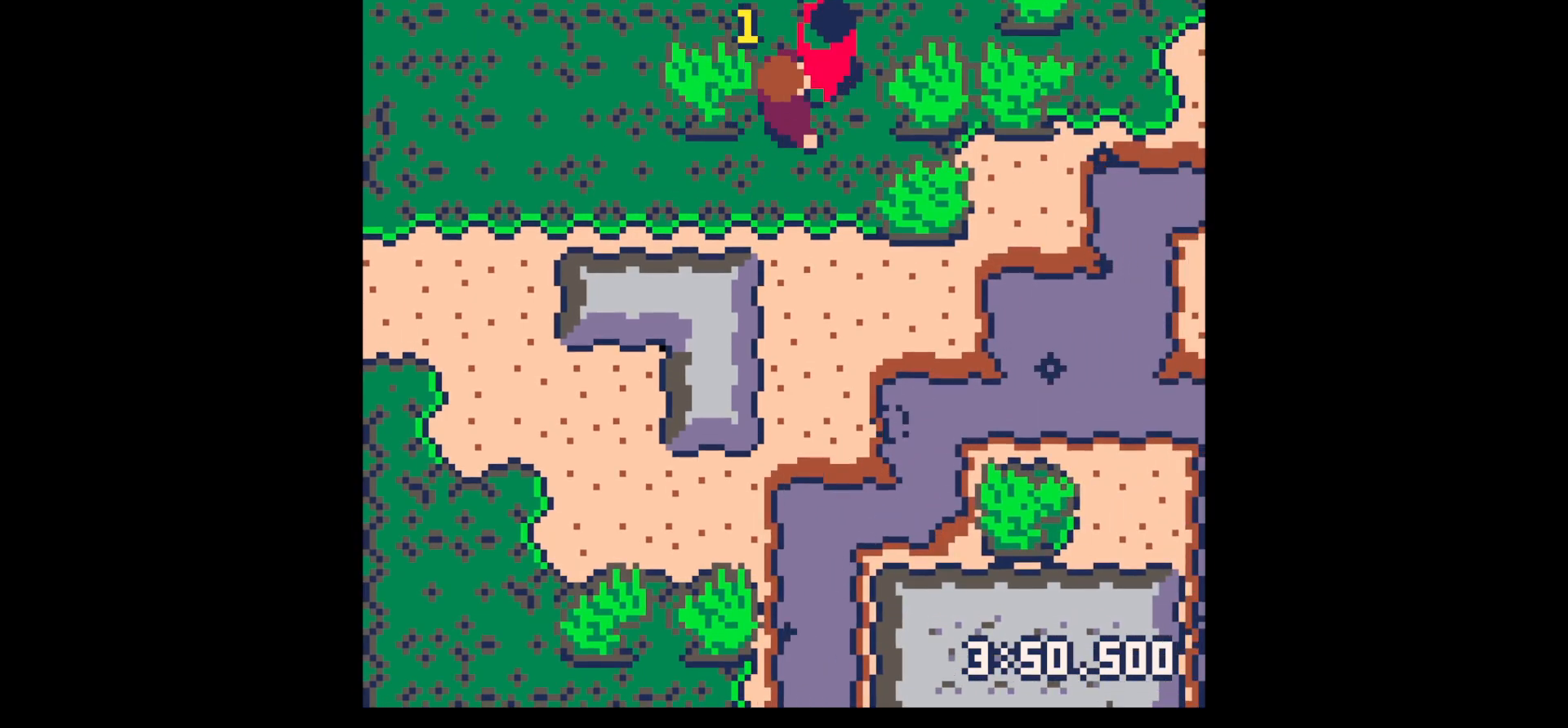
{"keys": ["right", "up"], "events": [[34, "x", "up"], [234, "x", "down"], [367, "x", "up"], [467, "right", "down"], [467, "up", "down"]]}
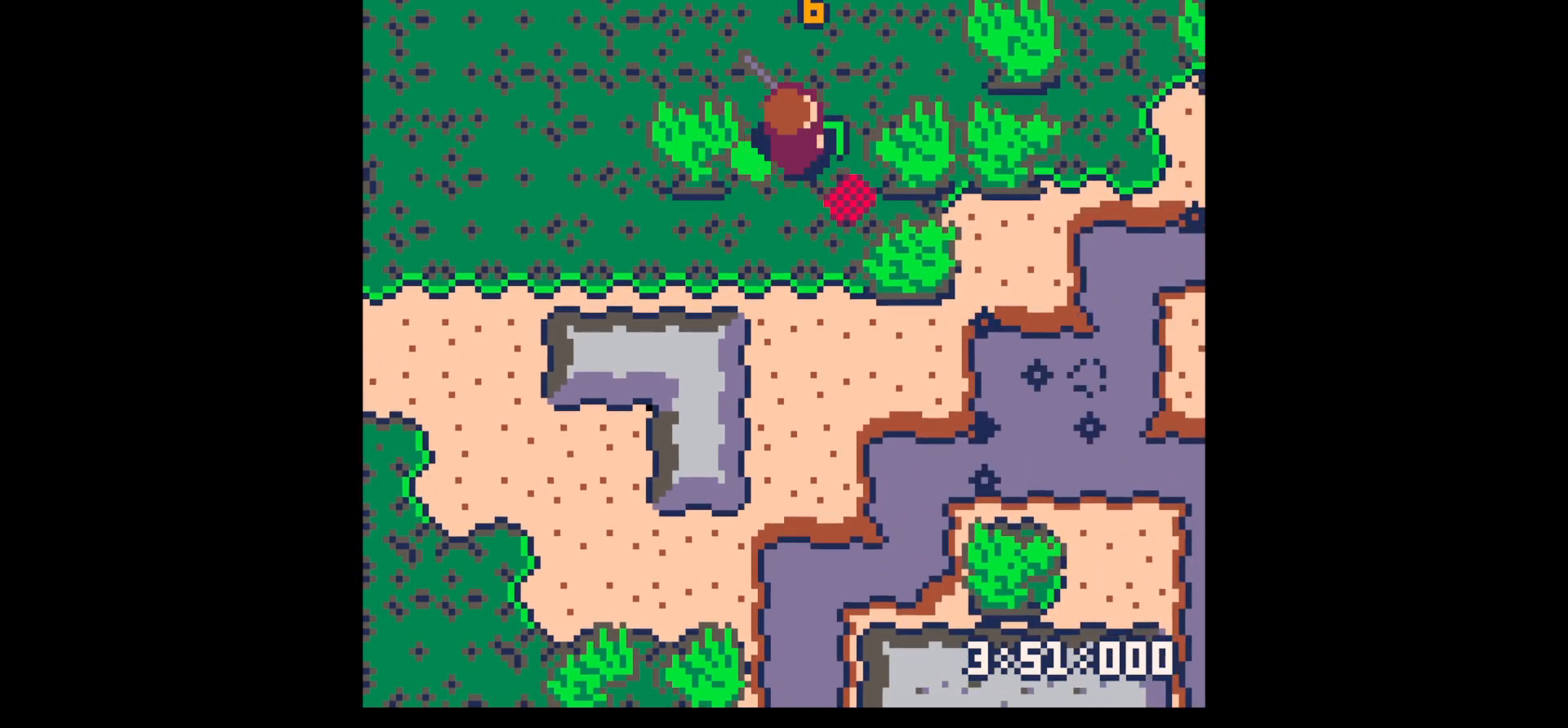
{"keys": ["left"], "events": [[100, "up", "up"], [200, "down", "down"], [200, "right", "up"], [384, "down", "up"], [384, "left", "down"]]}
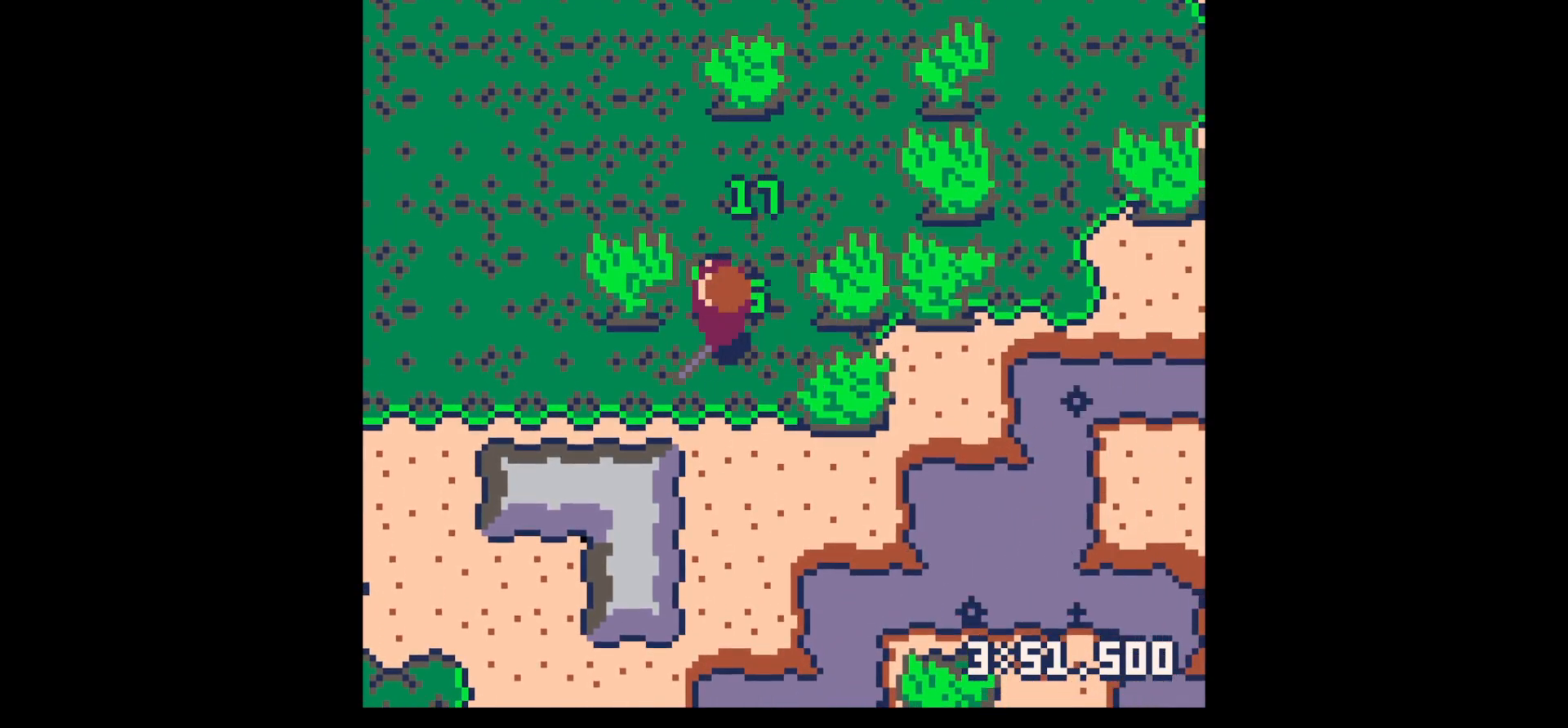
{"keys": ["down", "left"], "events": [[17, "up", "down"], [167, "left", "up"], [217, "up", "up"], [267, "down", "down"], [267, "left", "down"]]}
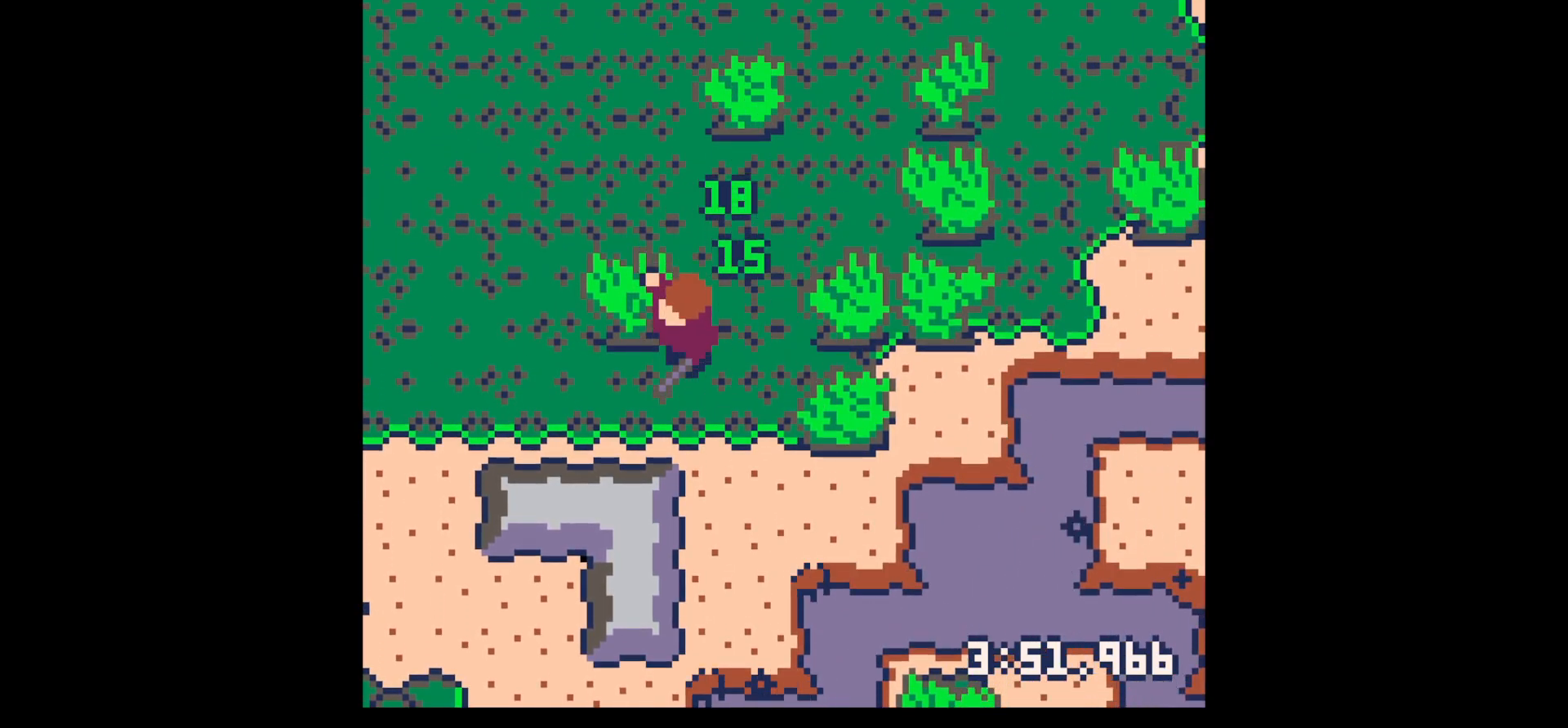
{"keys": ["left"], "events": [[184, "down", "up"]]}
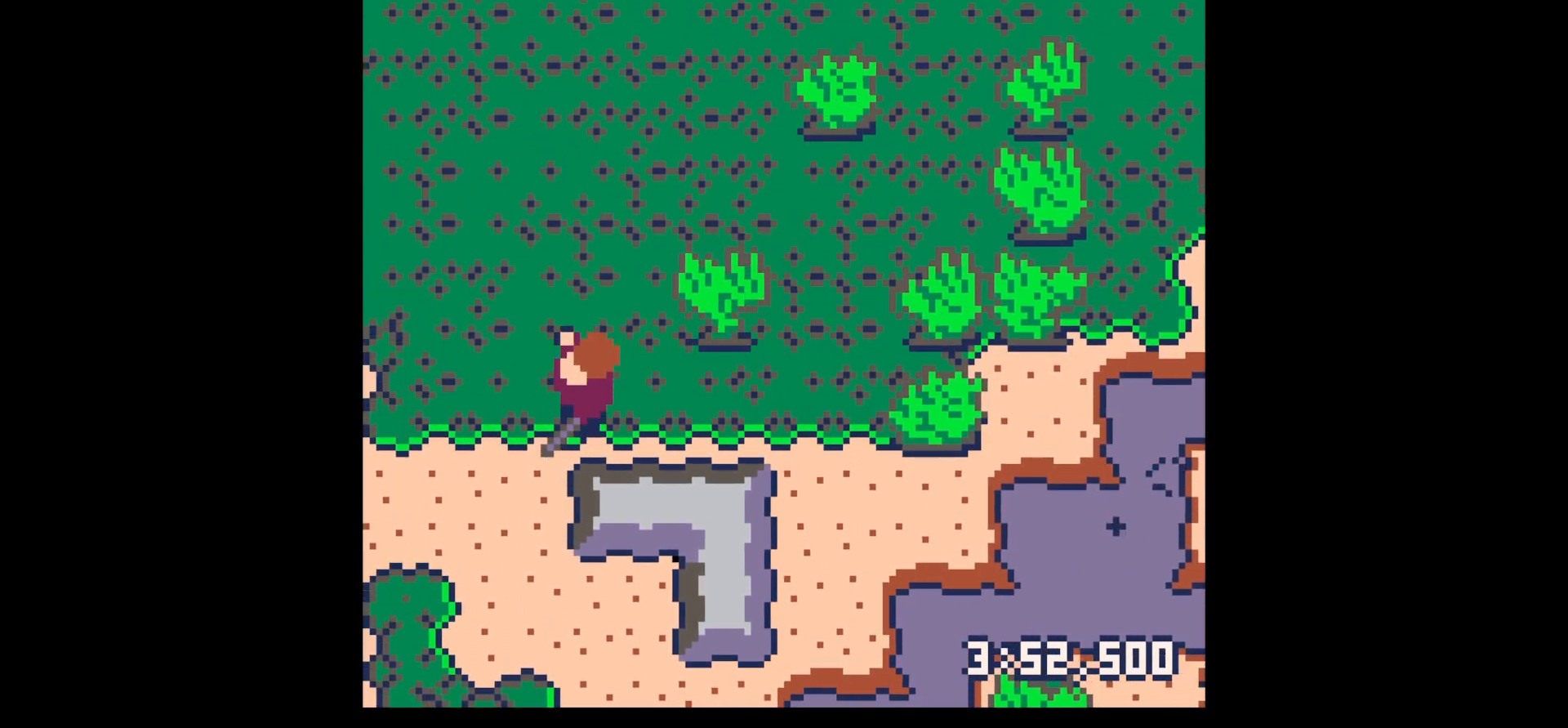
{"keys": ["left"], "events": [[167, "up", "down"], [234, "up", "up"], [334, "up", "down"], [434, "up", "up"]]}
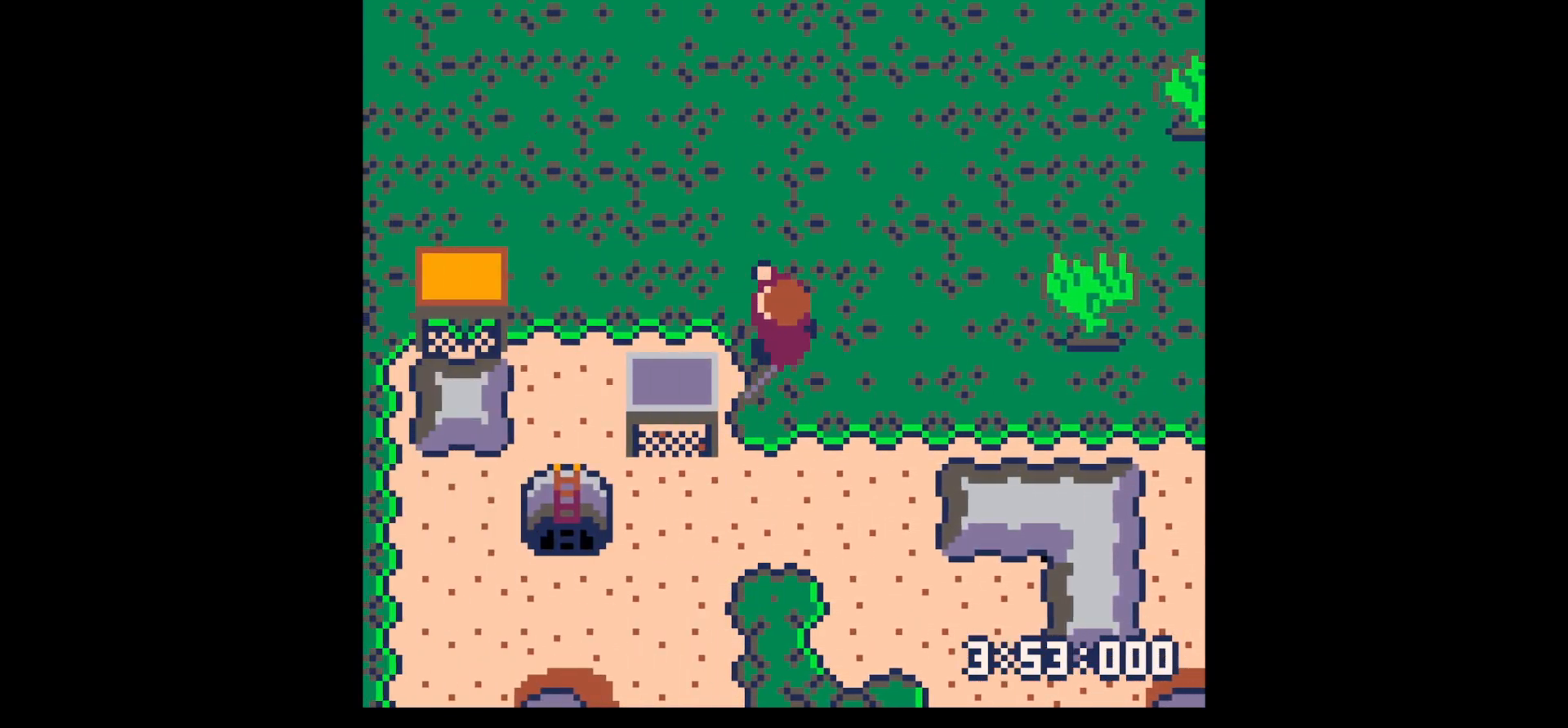
{"keys": ["left", "up"], "events": [[34, "up", "down"], [167, "up", "up"], [367, "up", "down"]]}
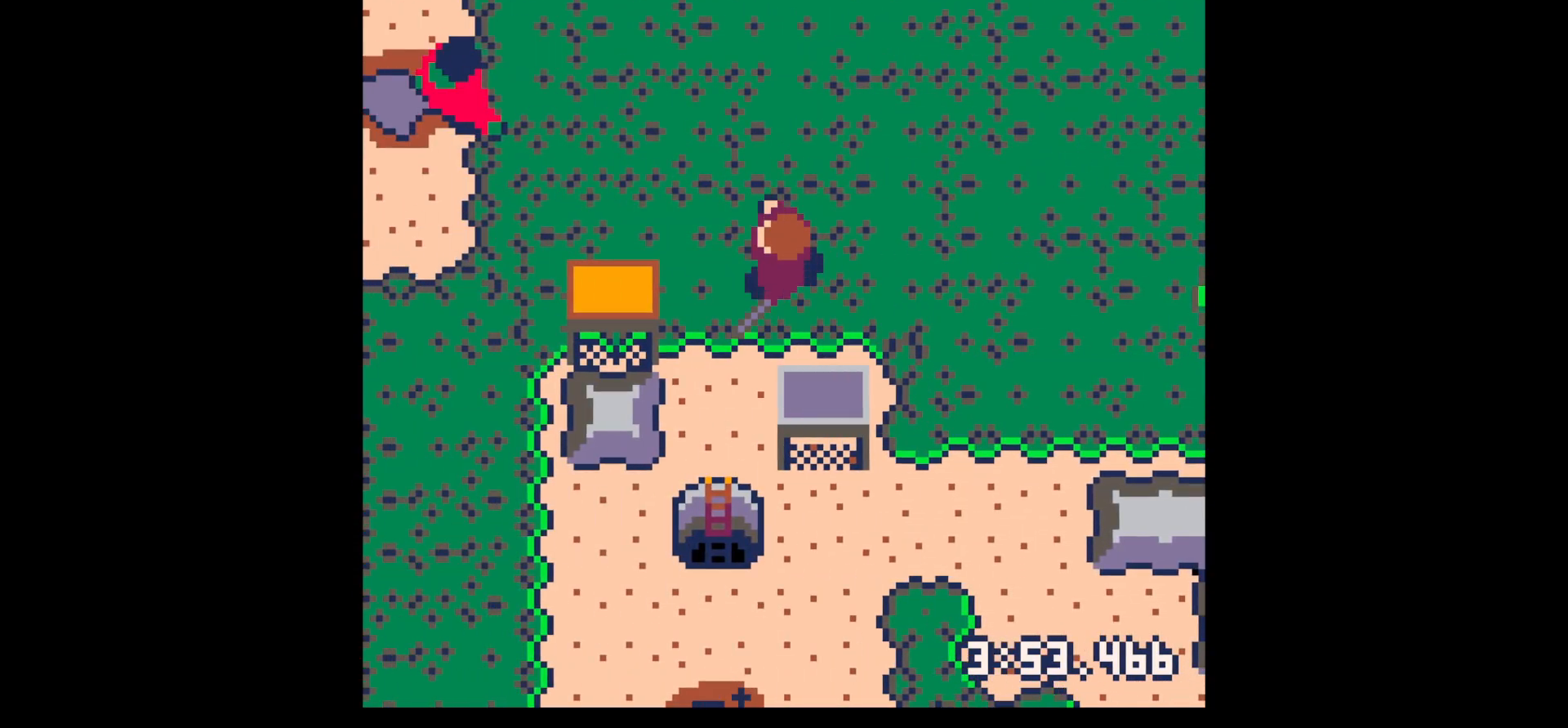
{"keys": ["left", "up"], "events": []}
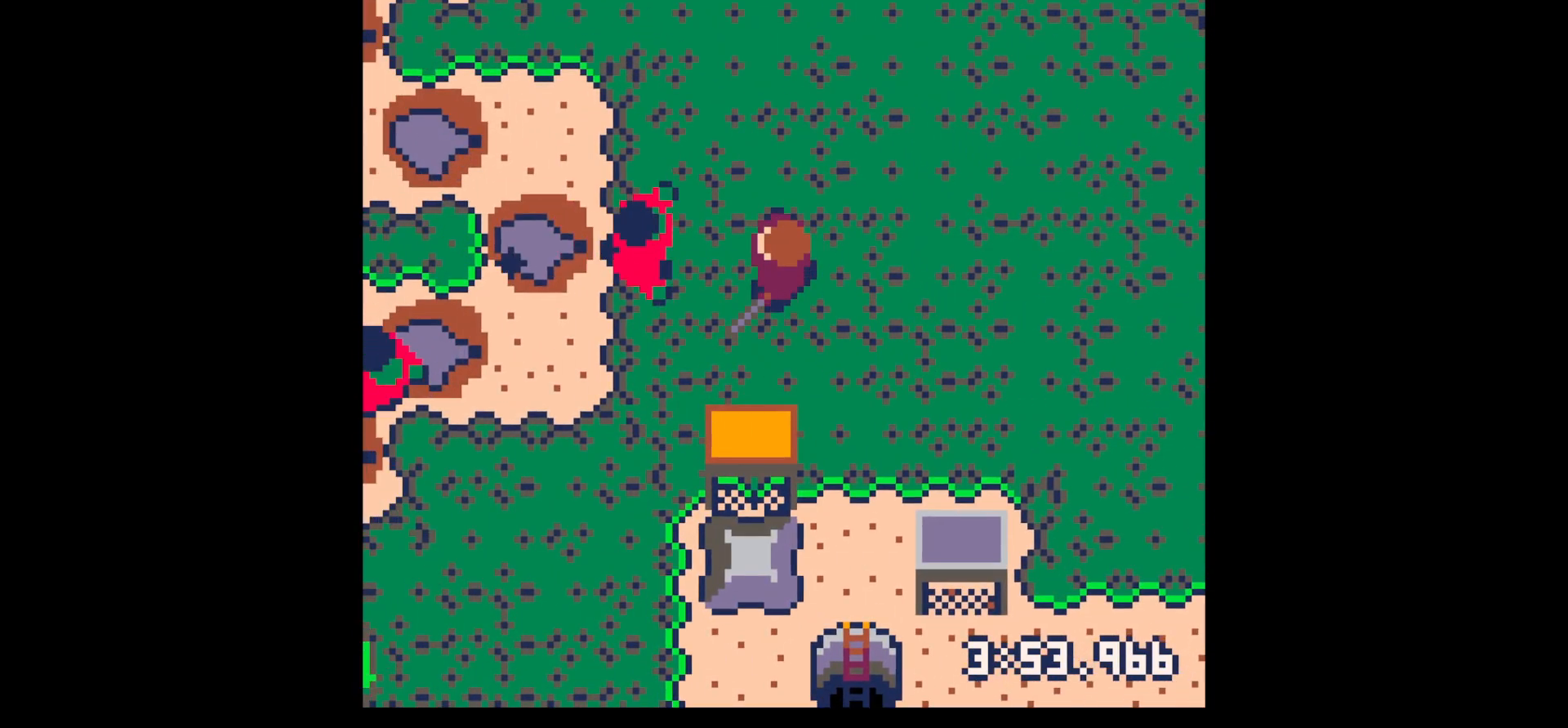
{"keys": [], "events": [[50, "up", "up"], [150, "left", "up"], [150, "x", "down"], [250, "x", "up"], [284, "x", "down"], [484, "x", "up"]]}
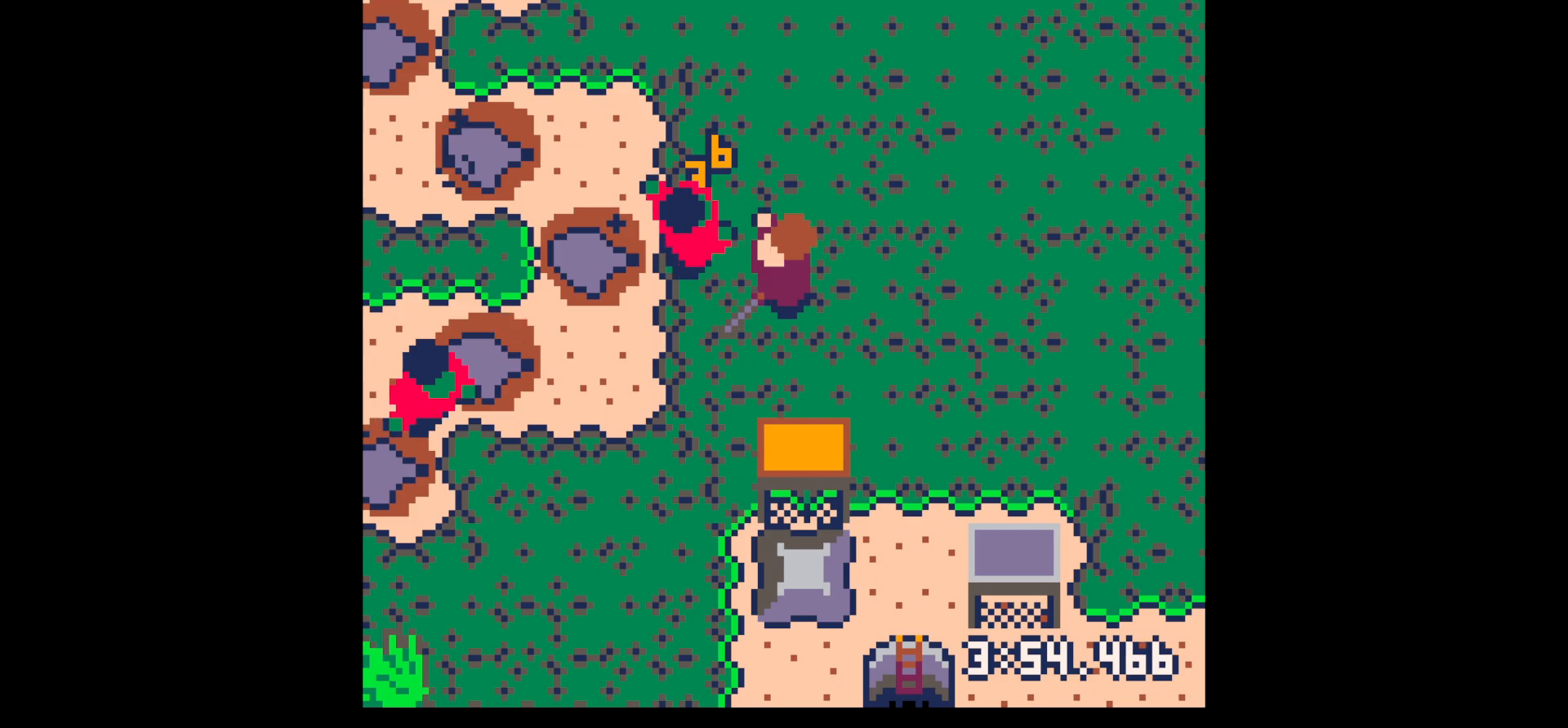
{"keys": ["left"], "events": [[84, "x", "down"], [250, "x", "up"], [500, "left", "down"]]}
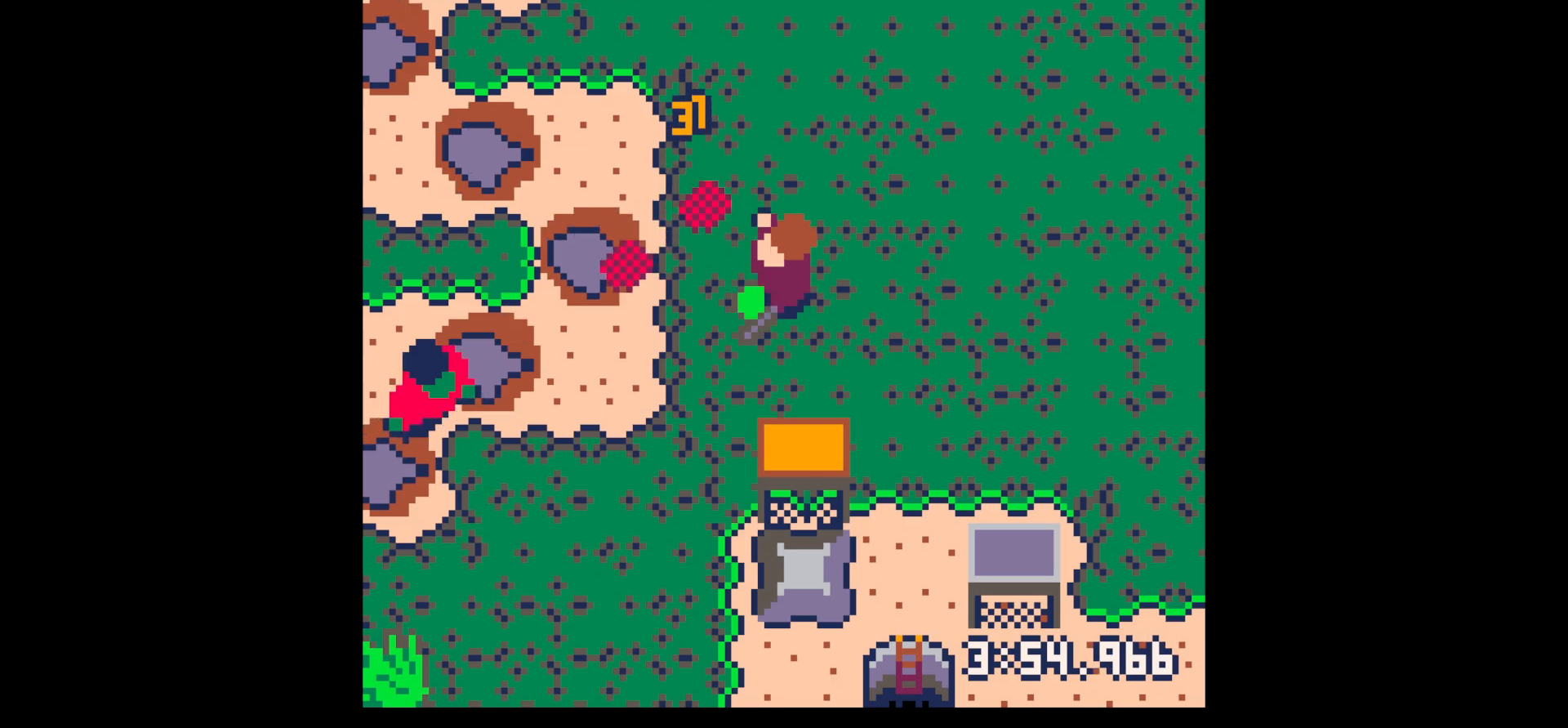
{"keys": ["down", "left"], "events": [[134, "down", "down"], [134, "left", "up"], [284, "left", "down"]]}
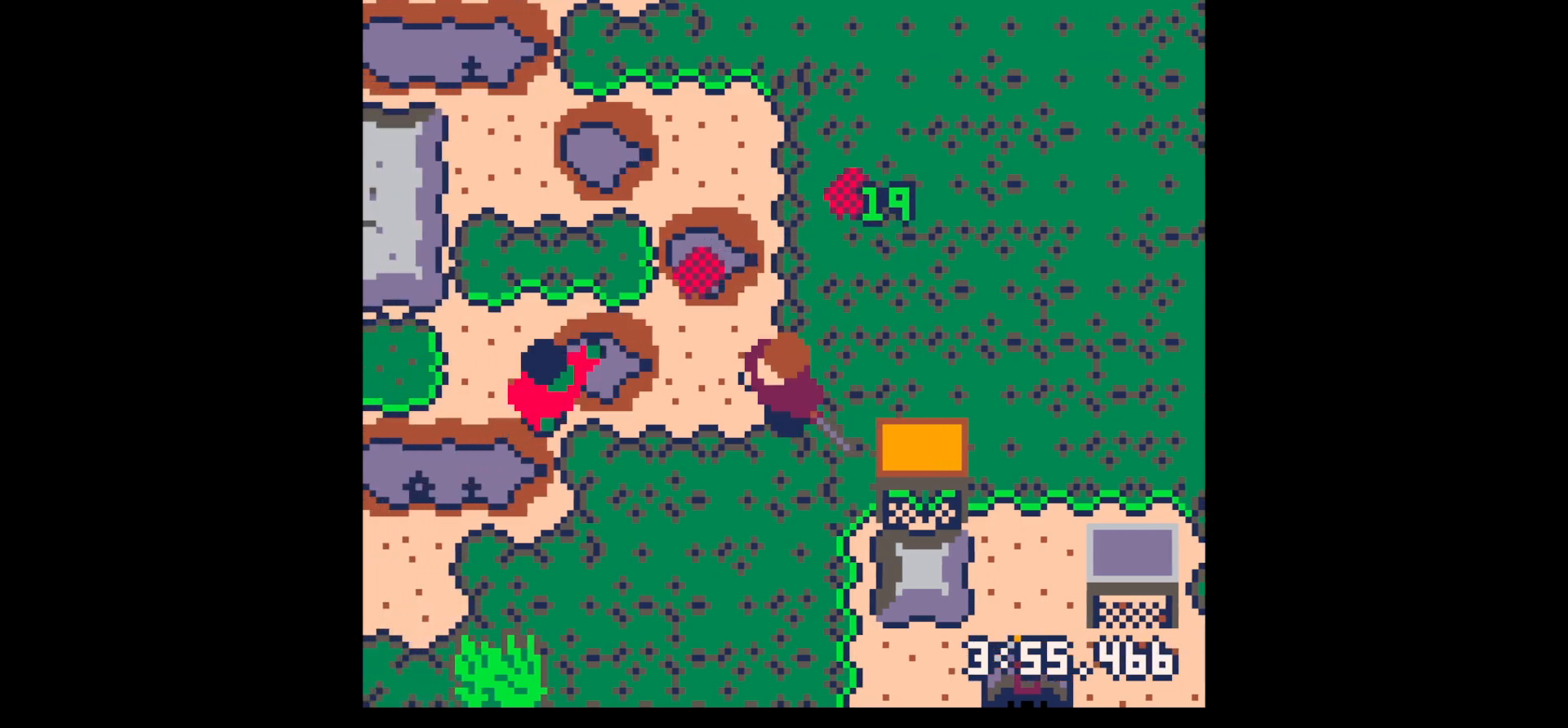
{"keys": [], "events": [[150, "down", "up"], [484, "left", "up"]]}
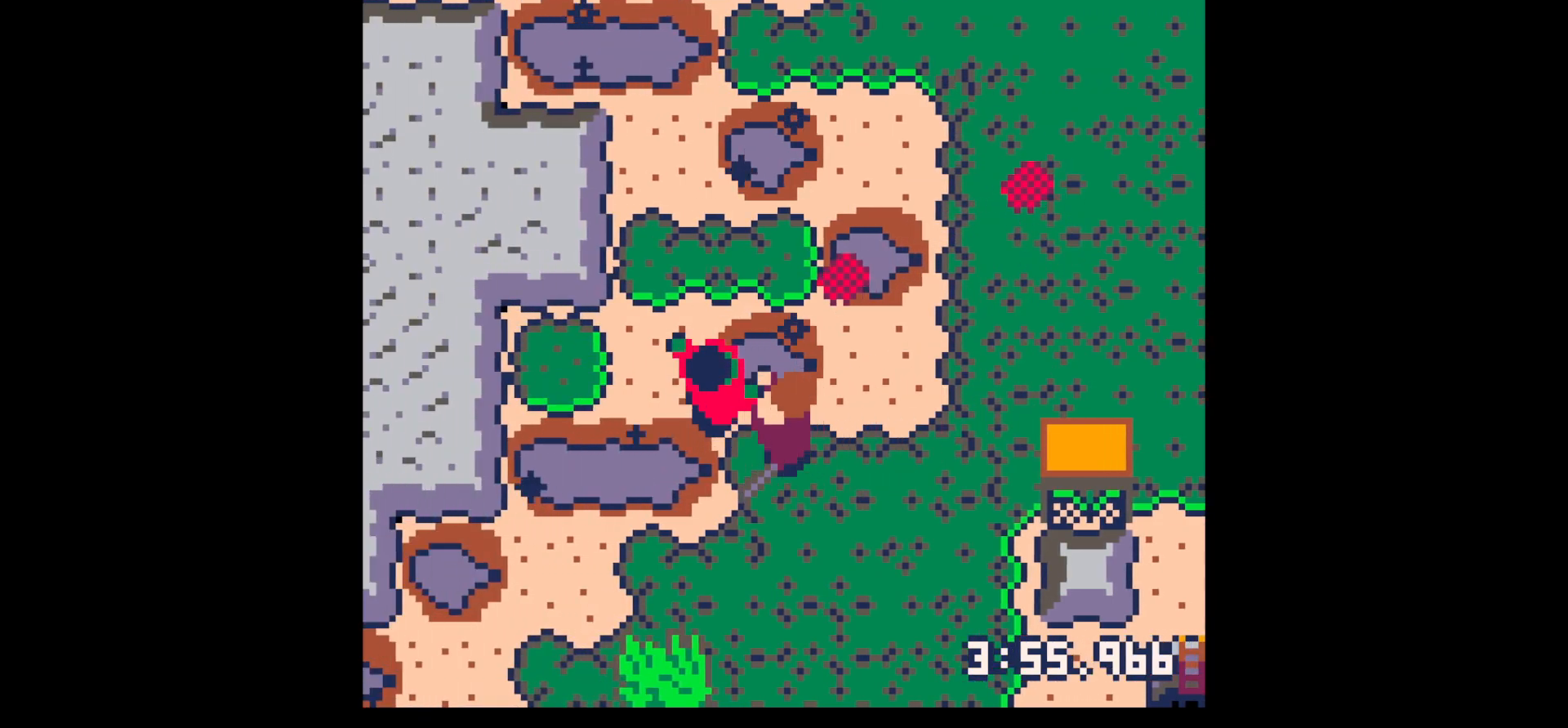
{"keys": ["x"], "events": [[17, "x", "down"], [167, "x", "up"], [267, "x", "down"], [350, "left", "down"], [350, "up", "down"], [400, "x", "up"], [450, "left", "up"], [450, "up", "up"], [500, "x", "down"]]}
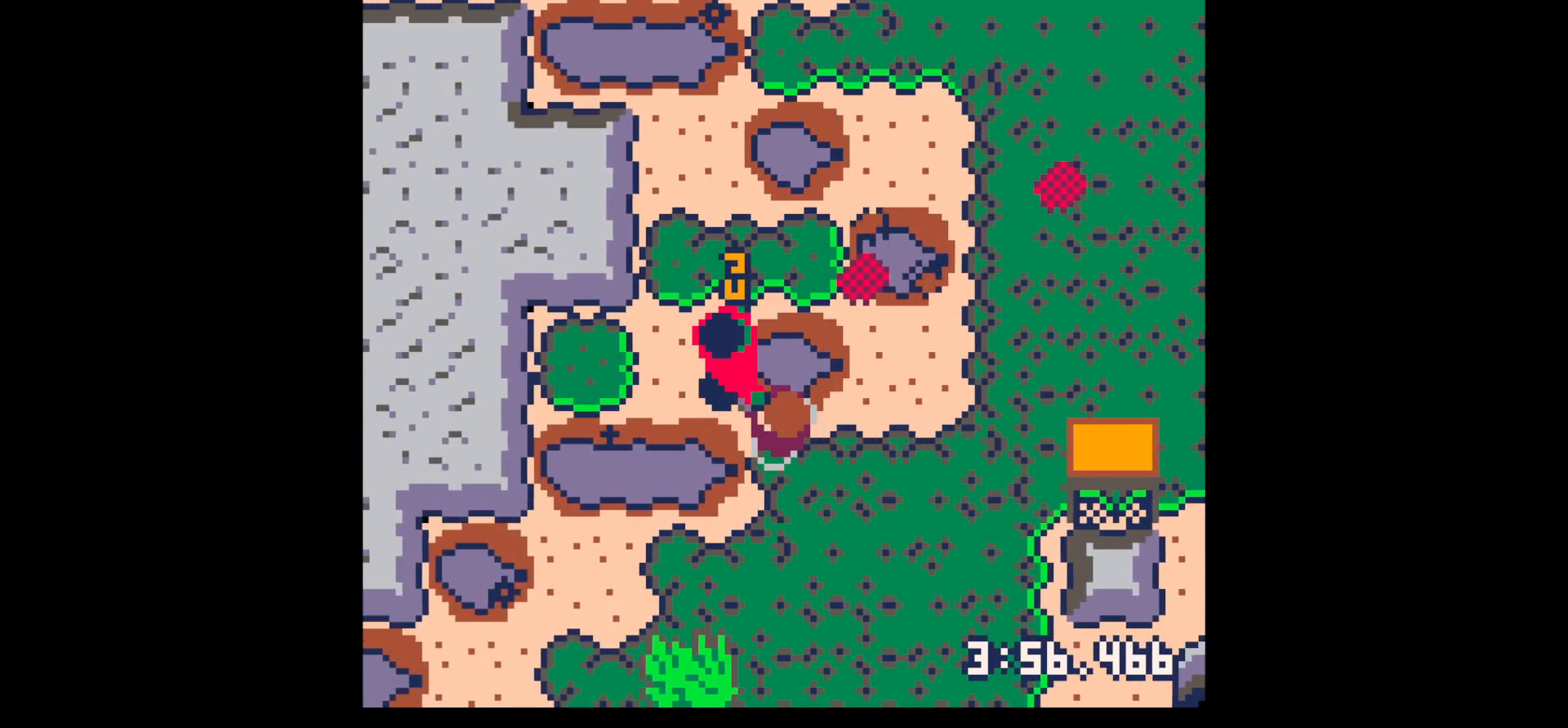
{"keys": ["left"], "events": [[184, "x", "up"], [267, "left", "down"], [317, "up", "down"], [417, "up", "up"]]}
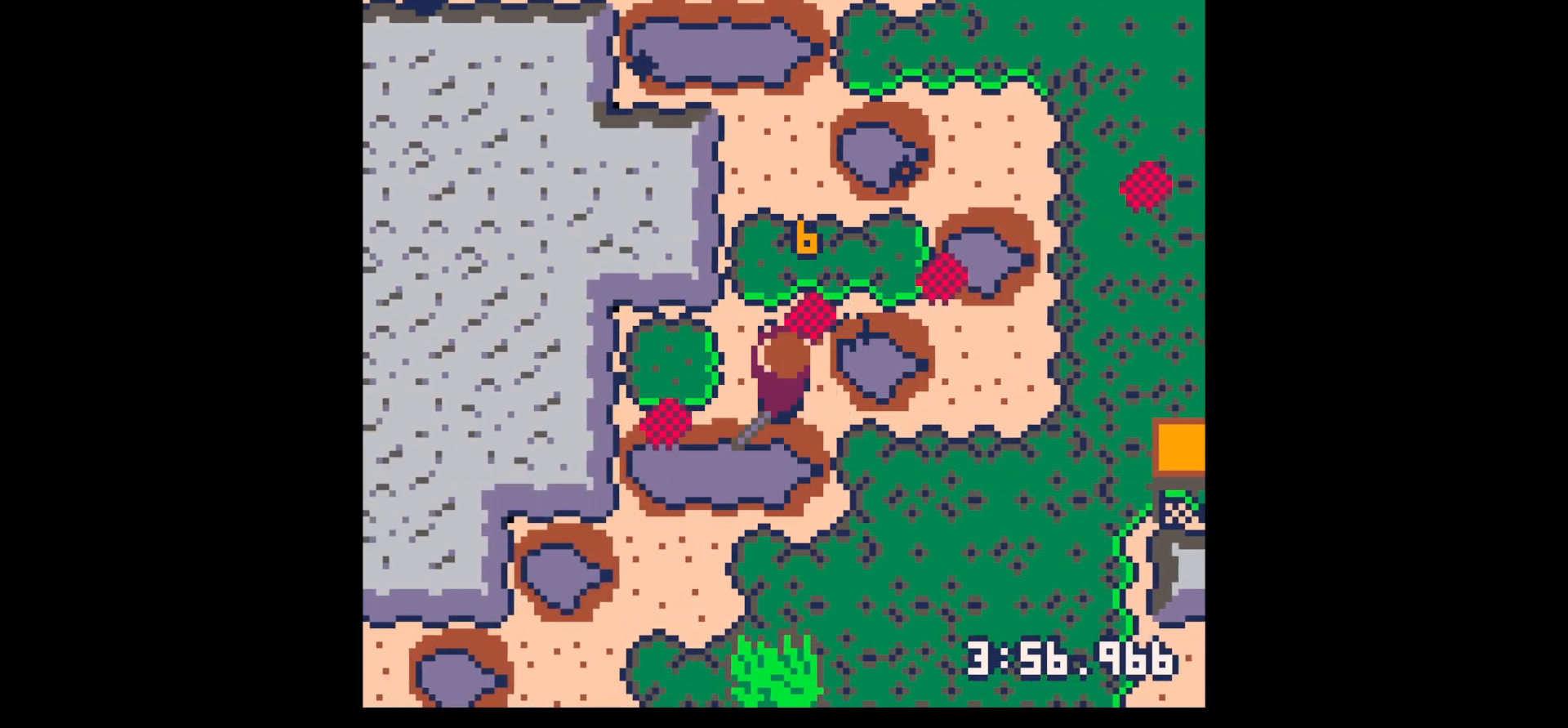
{"keys": ["z"], "events": [[17, "left", "up"], [67, "right", "down"], [100, "down", "down"], [434, "z", "down"], [484, "down", "up"], [484, "right", "up"]]}
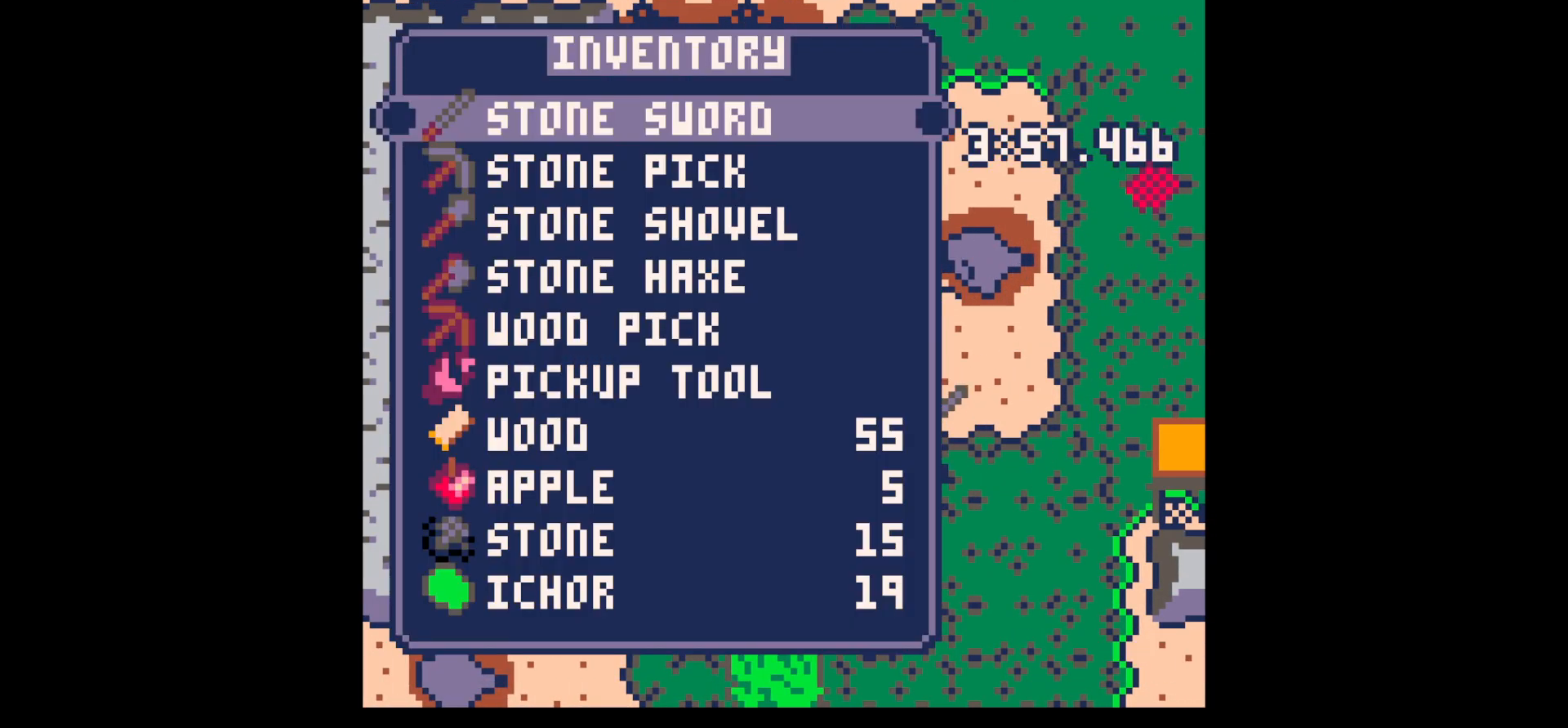
{"keys": ["down", "right"], "events": [[17, "down", "down"], [17, "x", "down"], [67, "down", "up"], [67, "right", "down"], [117, "x", "up"], [117, "z", "up"], [167, "down", "down"]]}
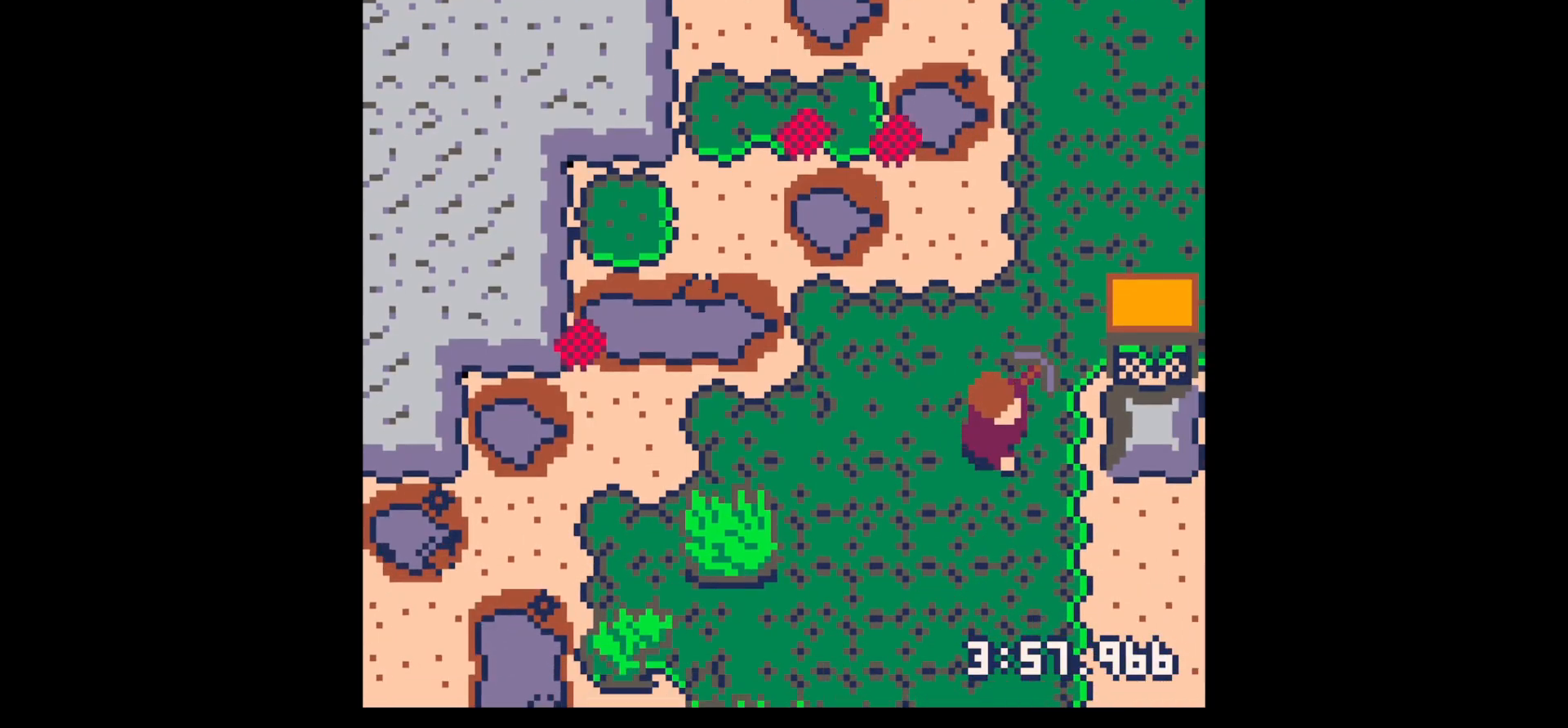
{"keys": ["right"], "events": [[417, "down", "up"]]}
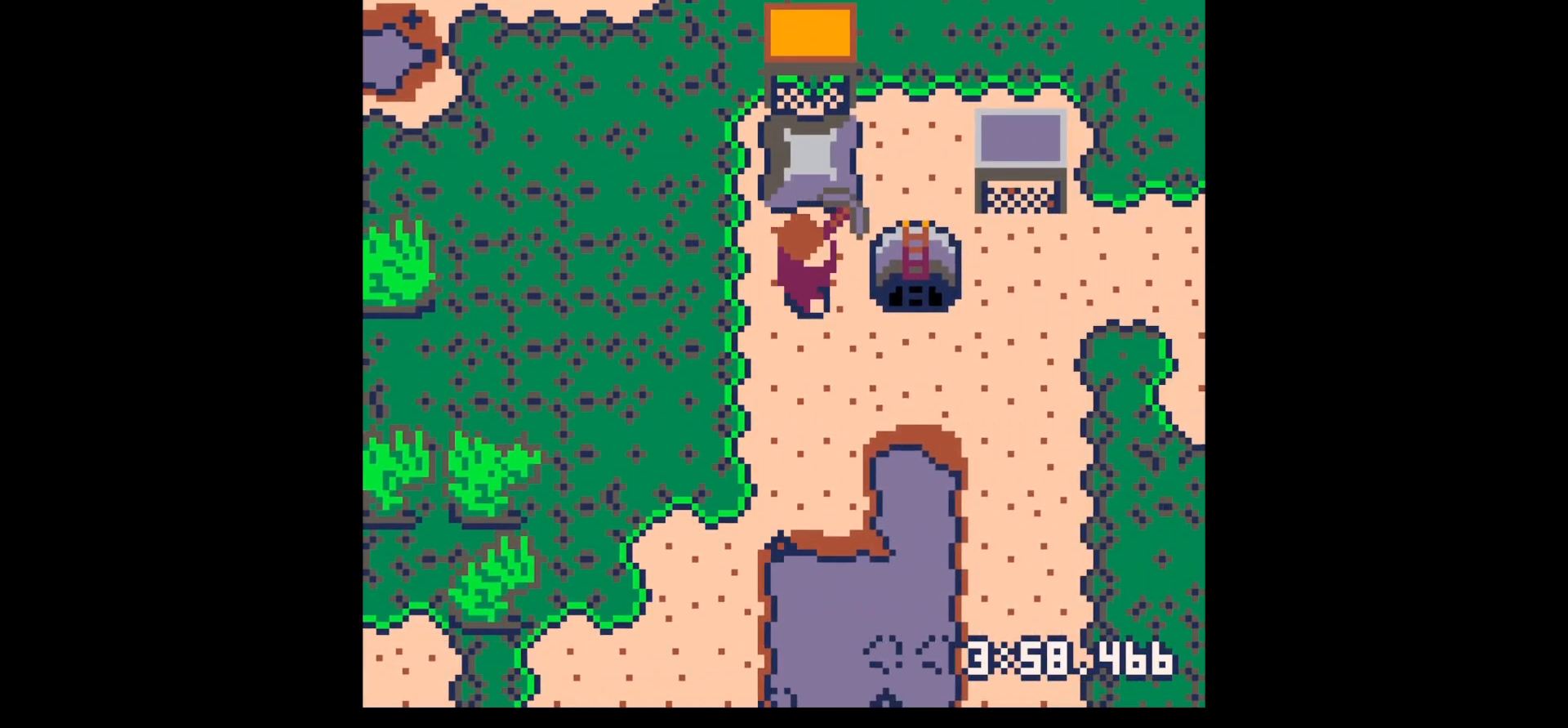
{"keys": ["right", "up"], "events": [[200, "up", "down"], [284, "right", "up"], [384, "right", "down"]]}
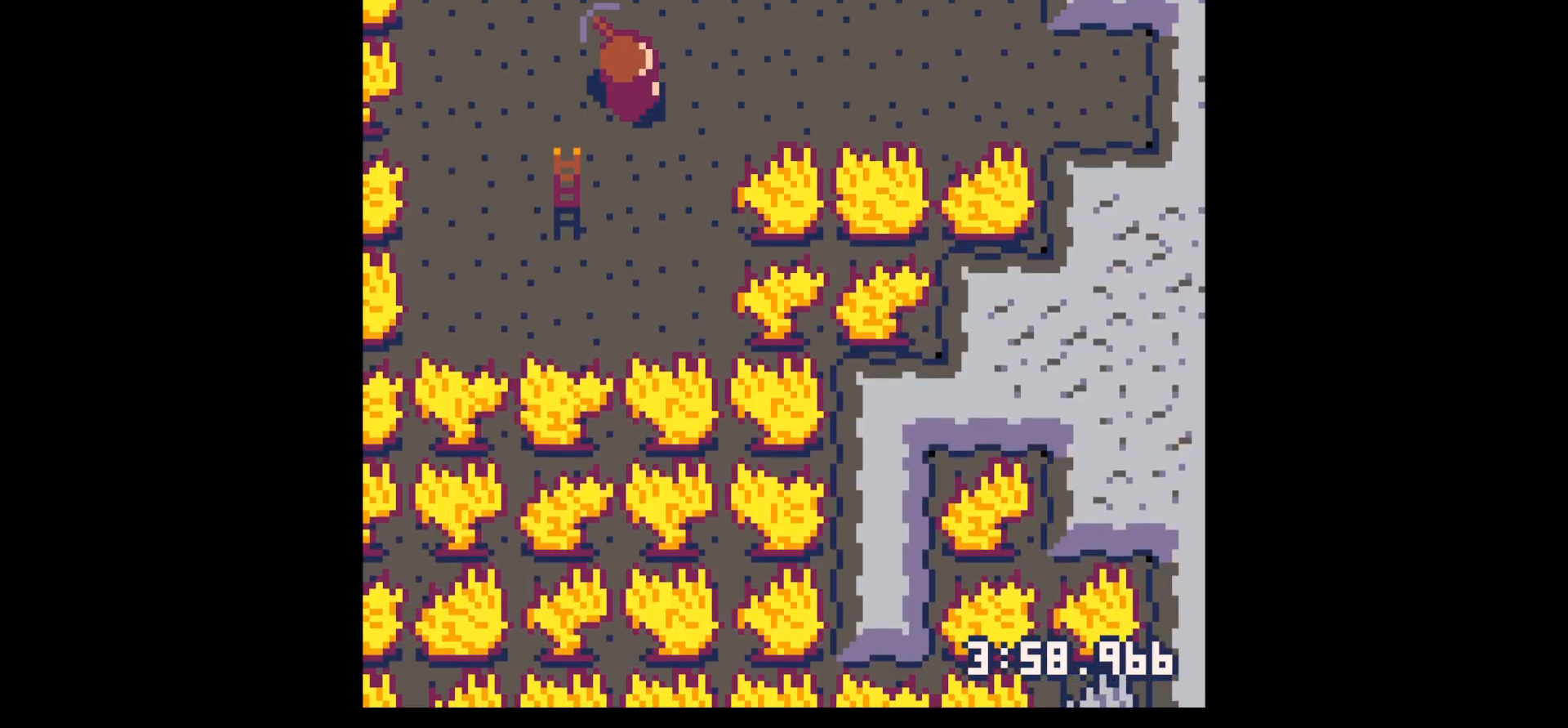
{"keys": ["up", "x"], "events": [[34, "right", "up"], [167, "right", "down"], [450, "right", "up"], [500, "x", "down"]]}
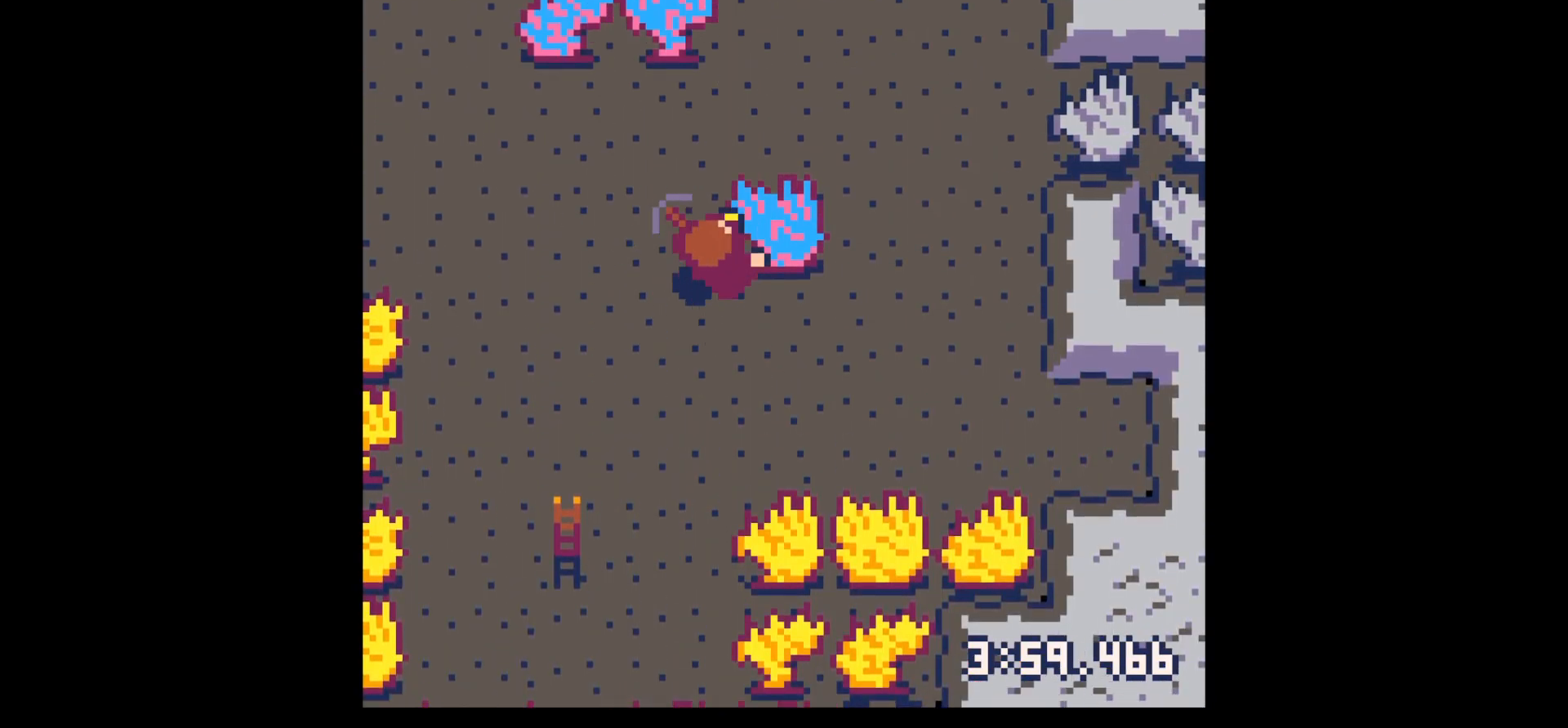
{"keys": ["right", "x"], "events": [[267, "right", "down"], [417, "up", "up"]]}
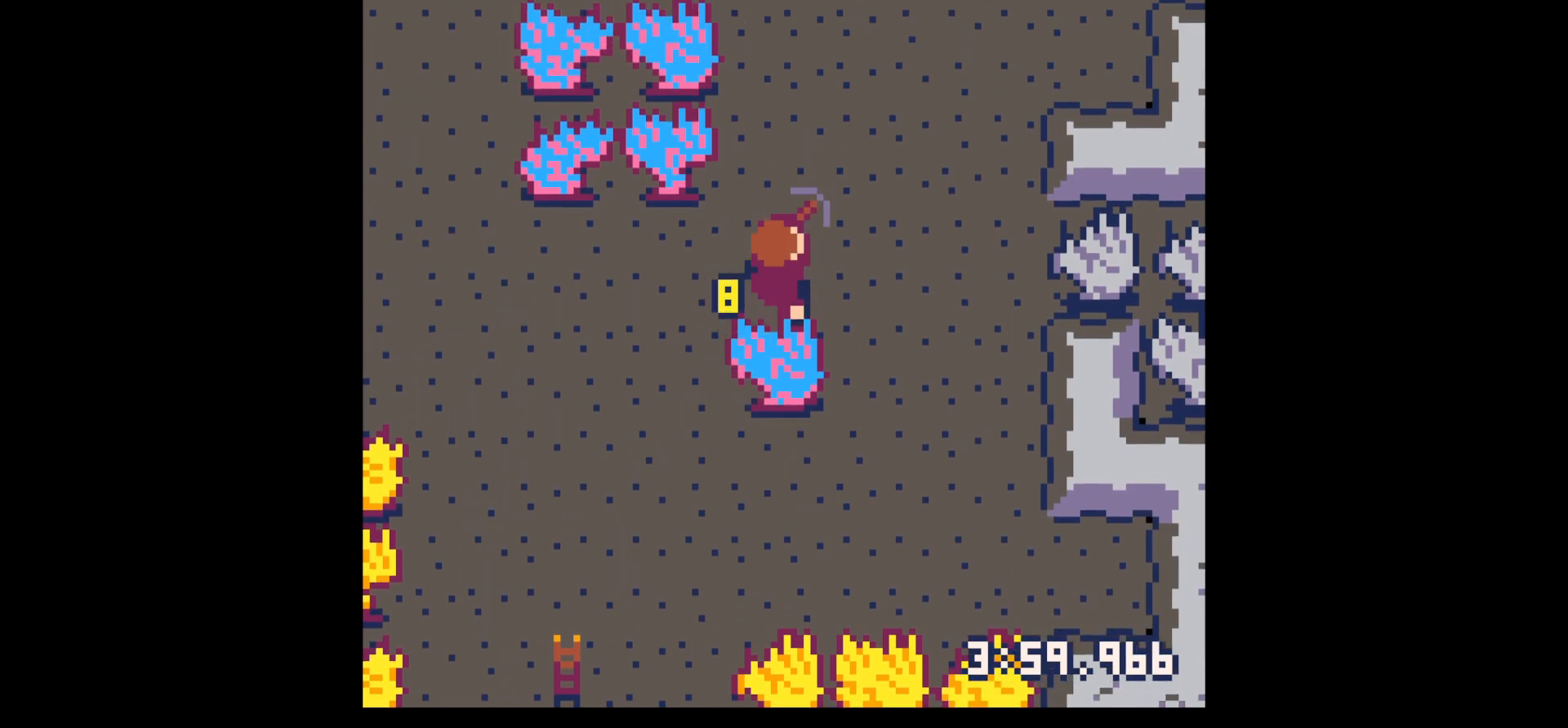
{"keys": ["left", "x"], "events": [[50, "down", "down"], [234, "right", "up"], [334, "left", "down"], [384, "down", "up"]]}
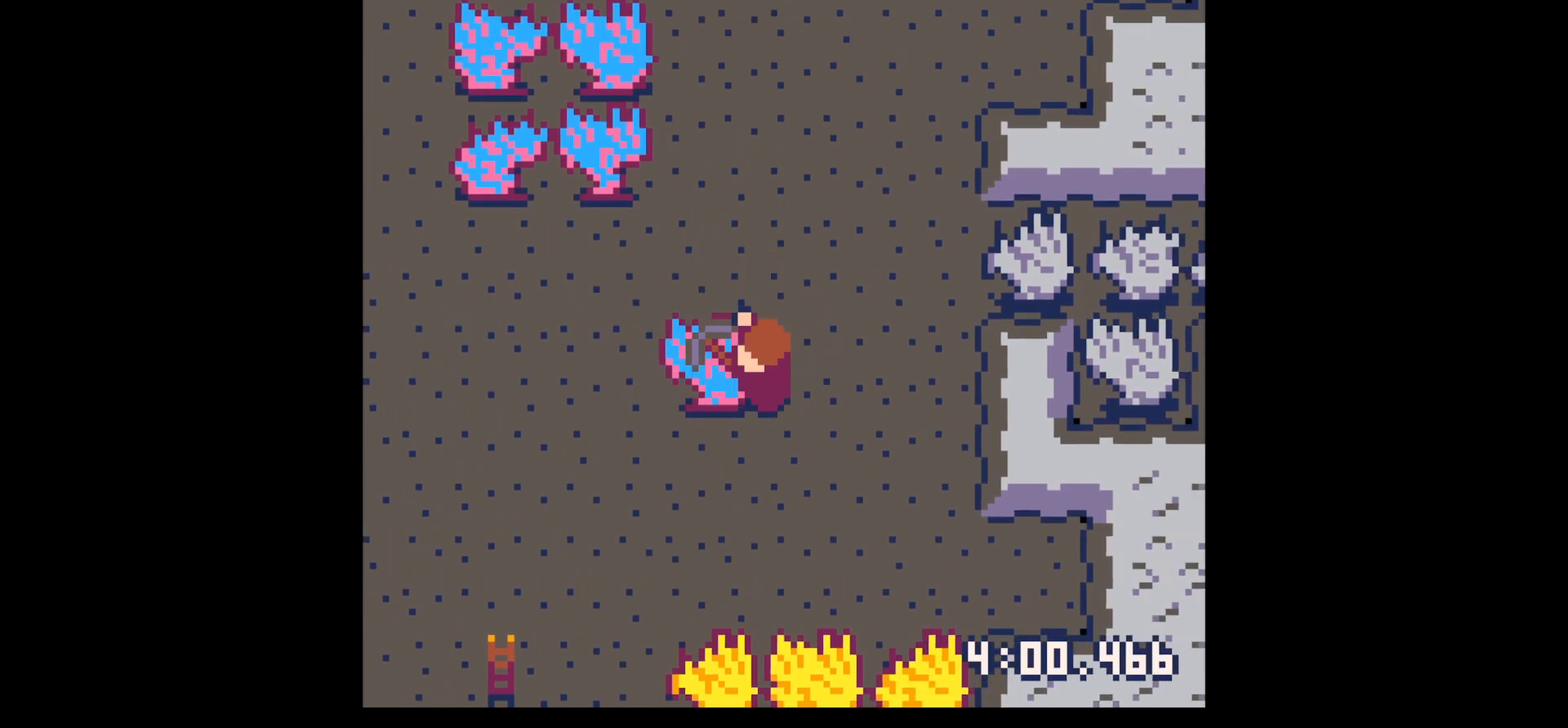
{"keys": ["left", "x"], "events": [[167, "up", "down"], [300, "up", "up"]]}
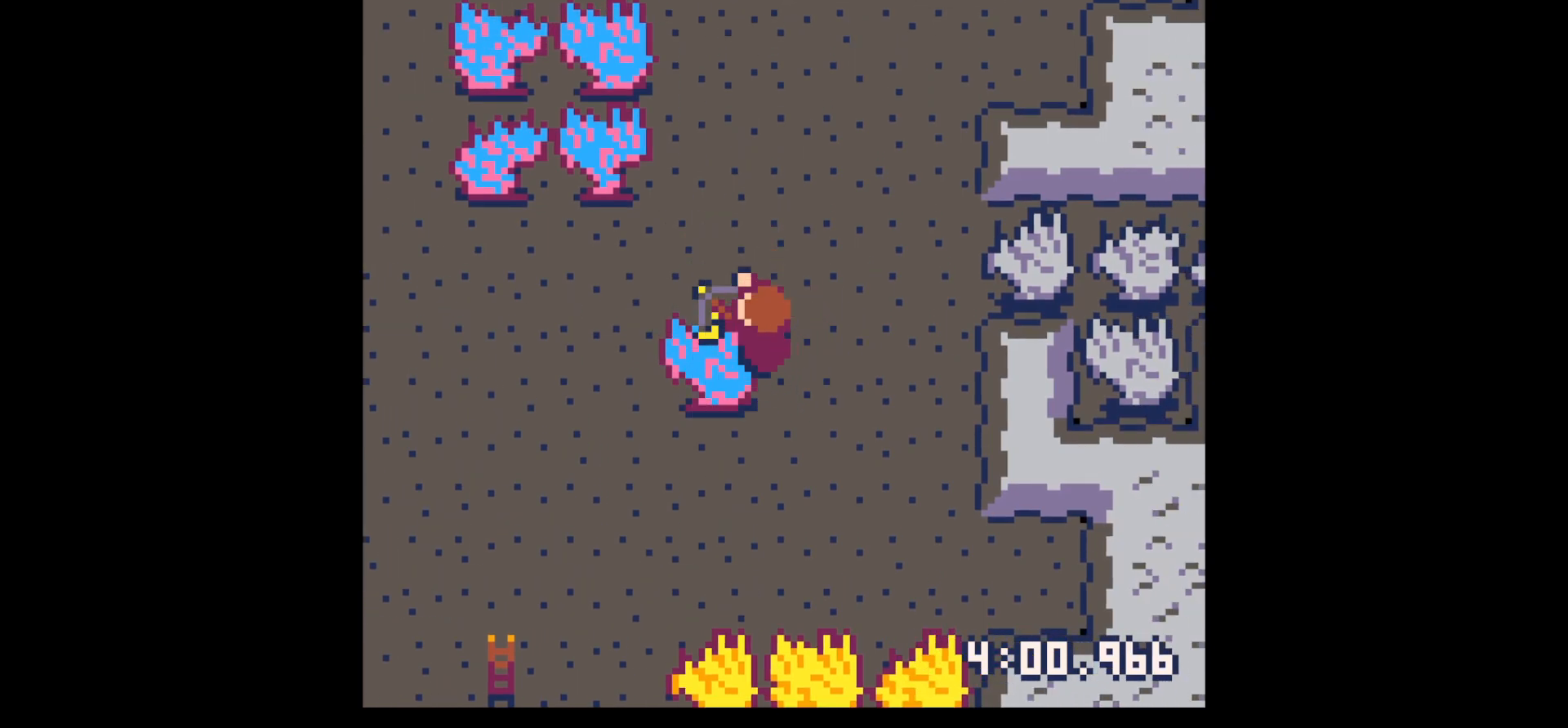
{"keys": ["x"], "events": [[234, "left", "up"]]}
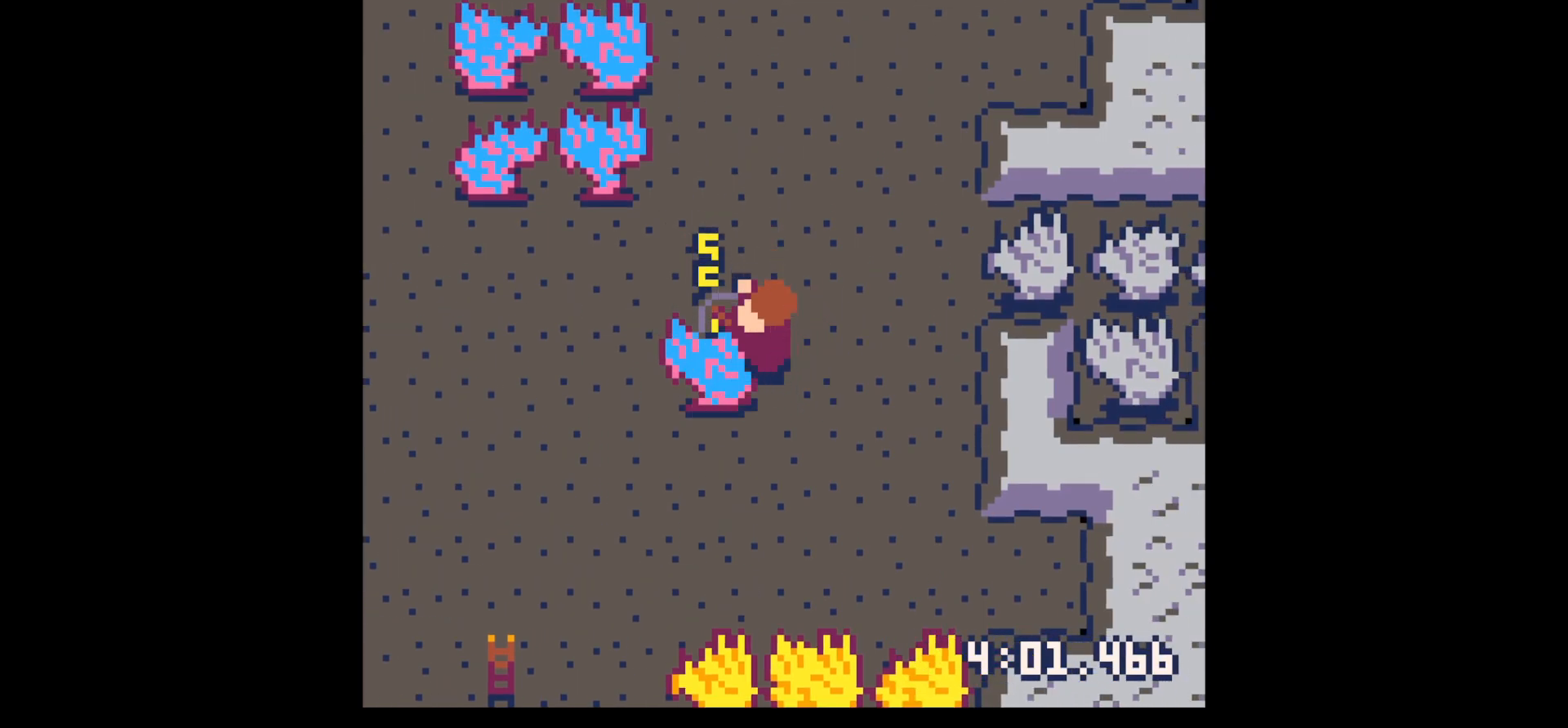
{"keys": ["x"], "events": []}
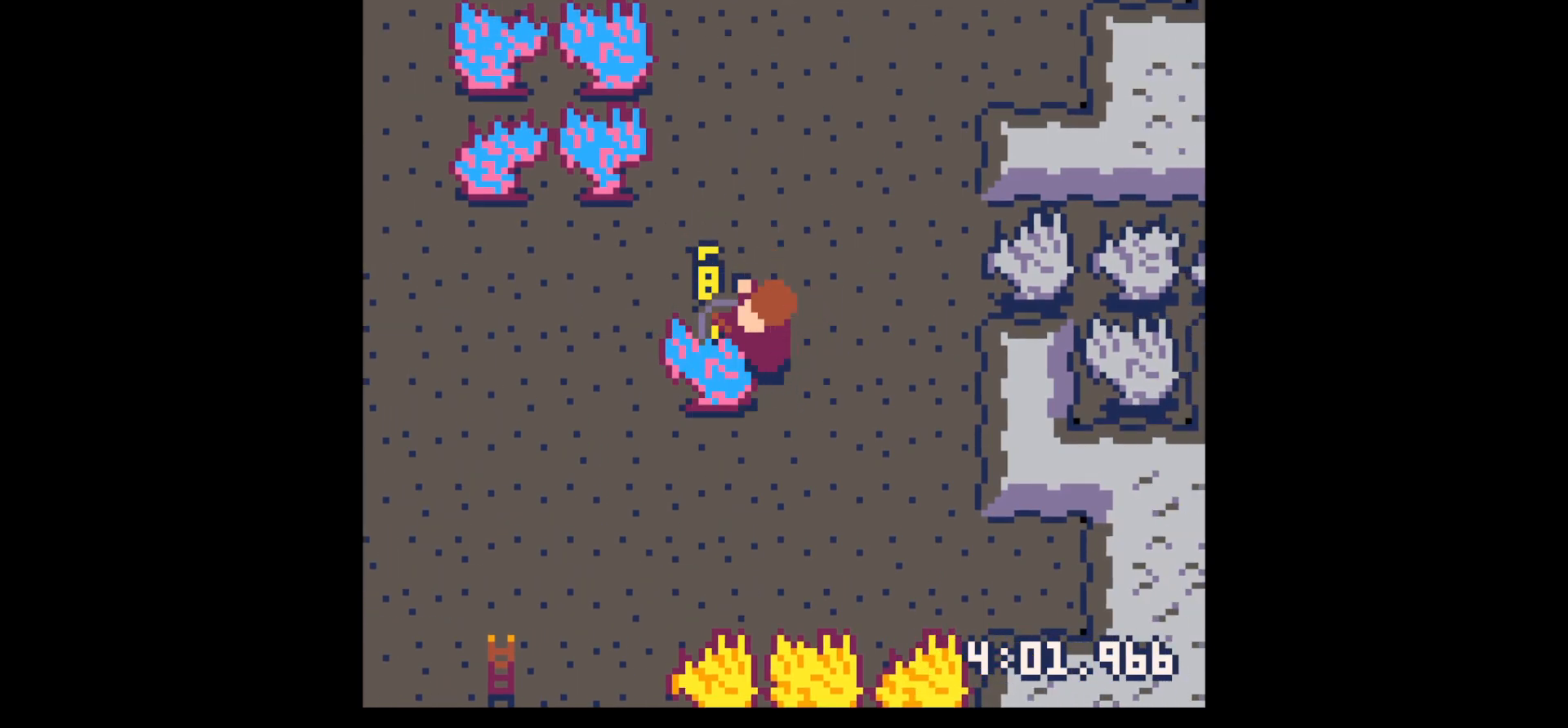
{"keys": ["x"], "events": []}
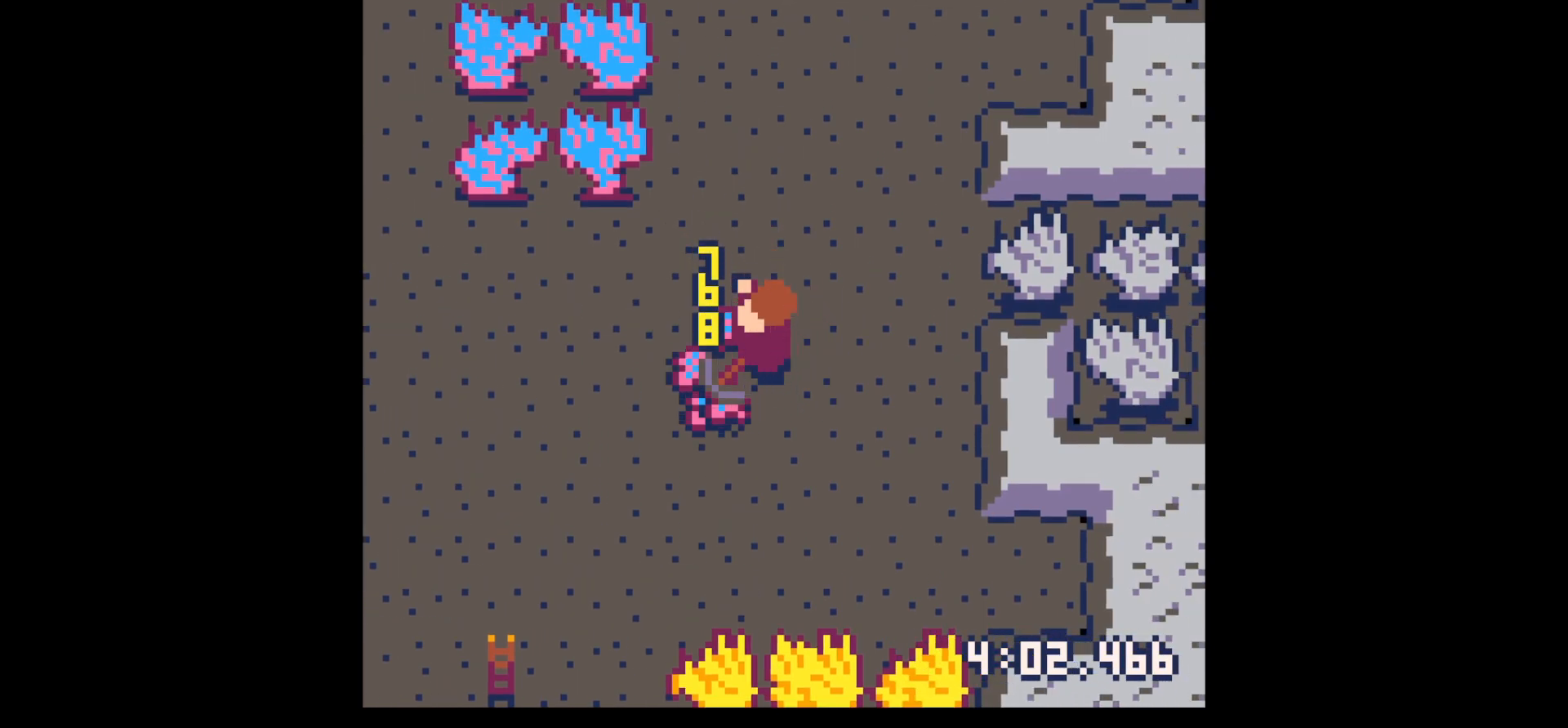
{"keys": ["down"], "events": [[234, "left", "down"], [317, "x", "up"], [467, "down", "down"], [467, "left", "up"]]}
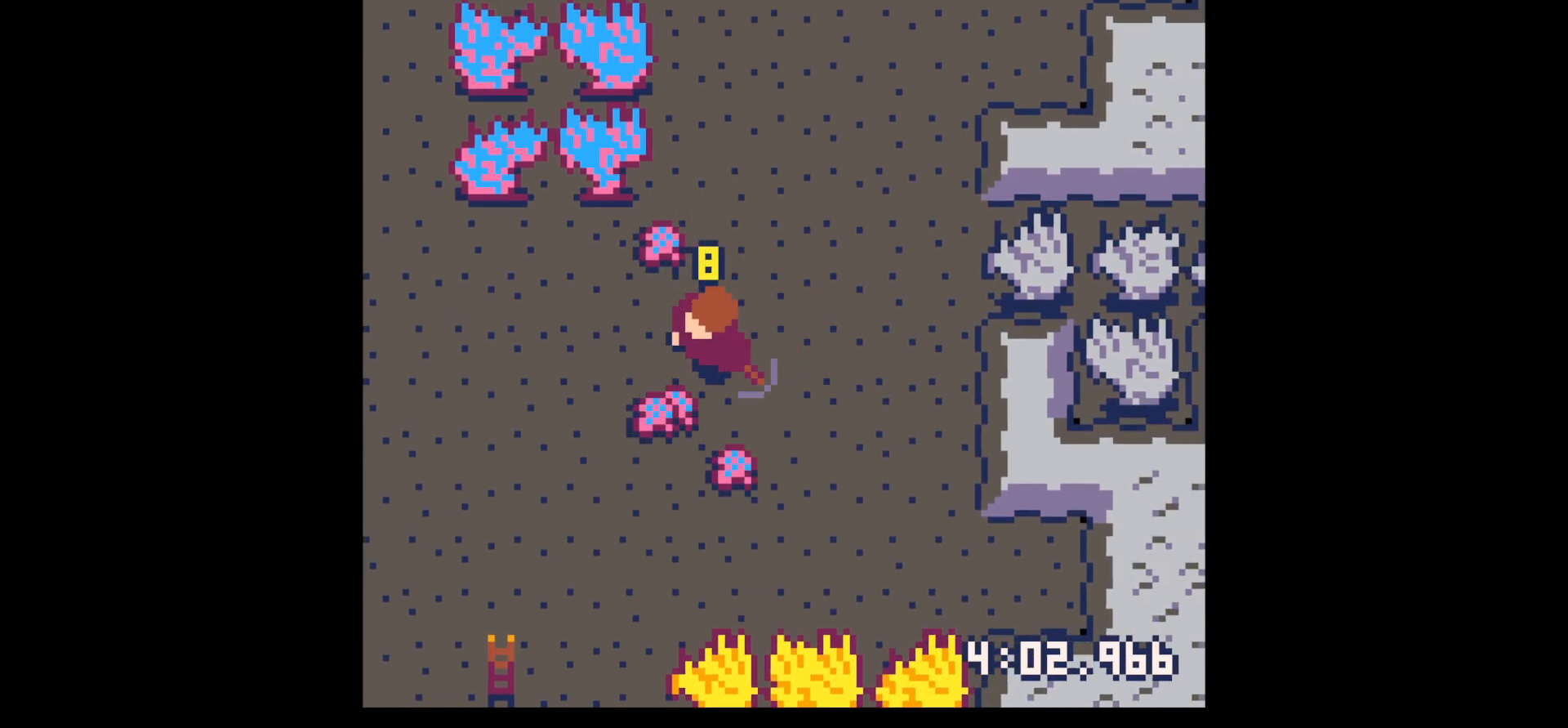
{"keys": ["left"], "events": [[334, "right", "down"], [434, "left", "down"], [434, "right", "up"], [484, "down", "up"]]}
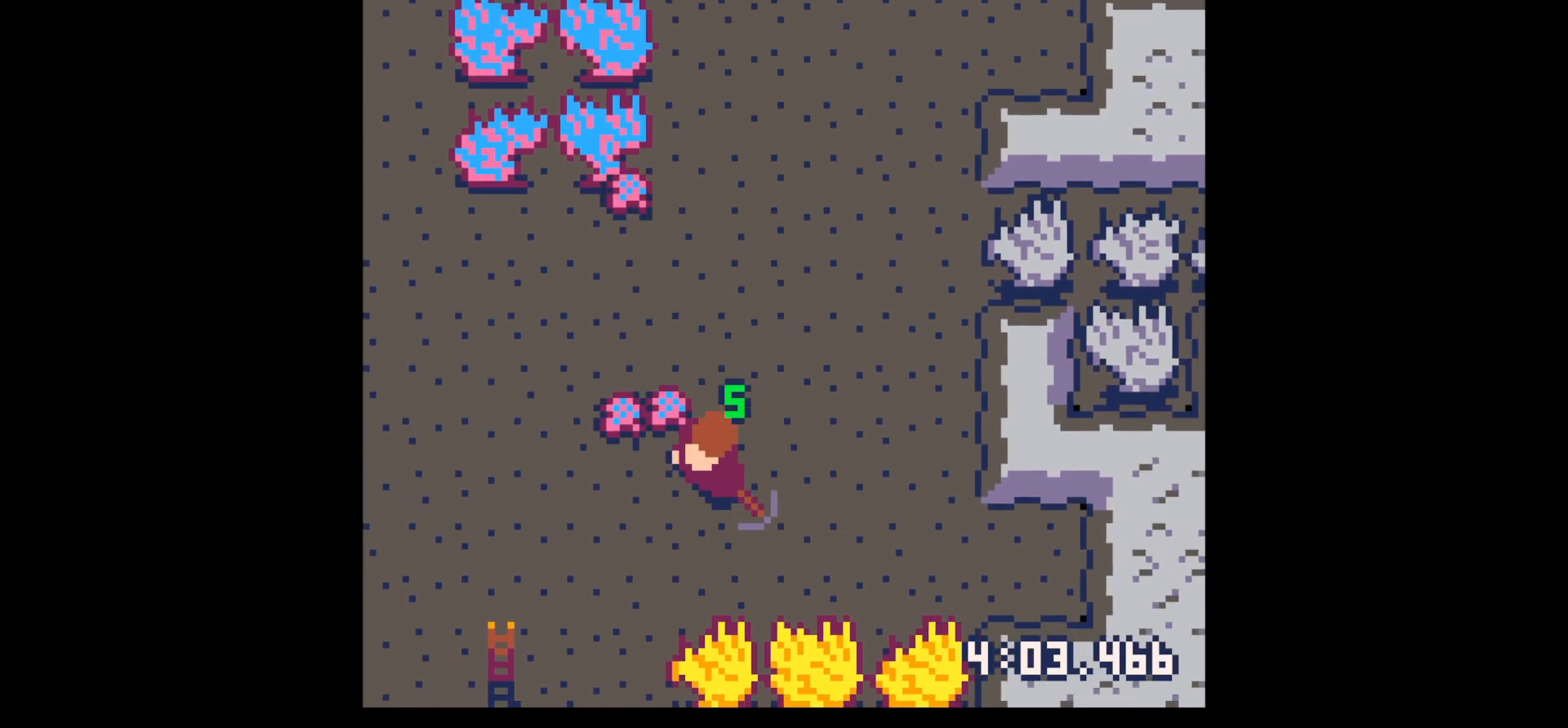
{"keys": ["right", "up"], "events": [[167, "up", "down"], [350, "left", "up"], [400, "right", "down"]]}
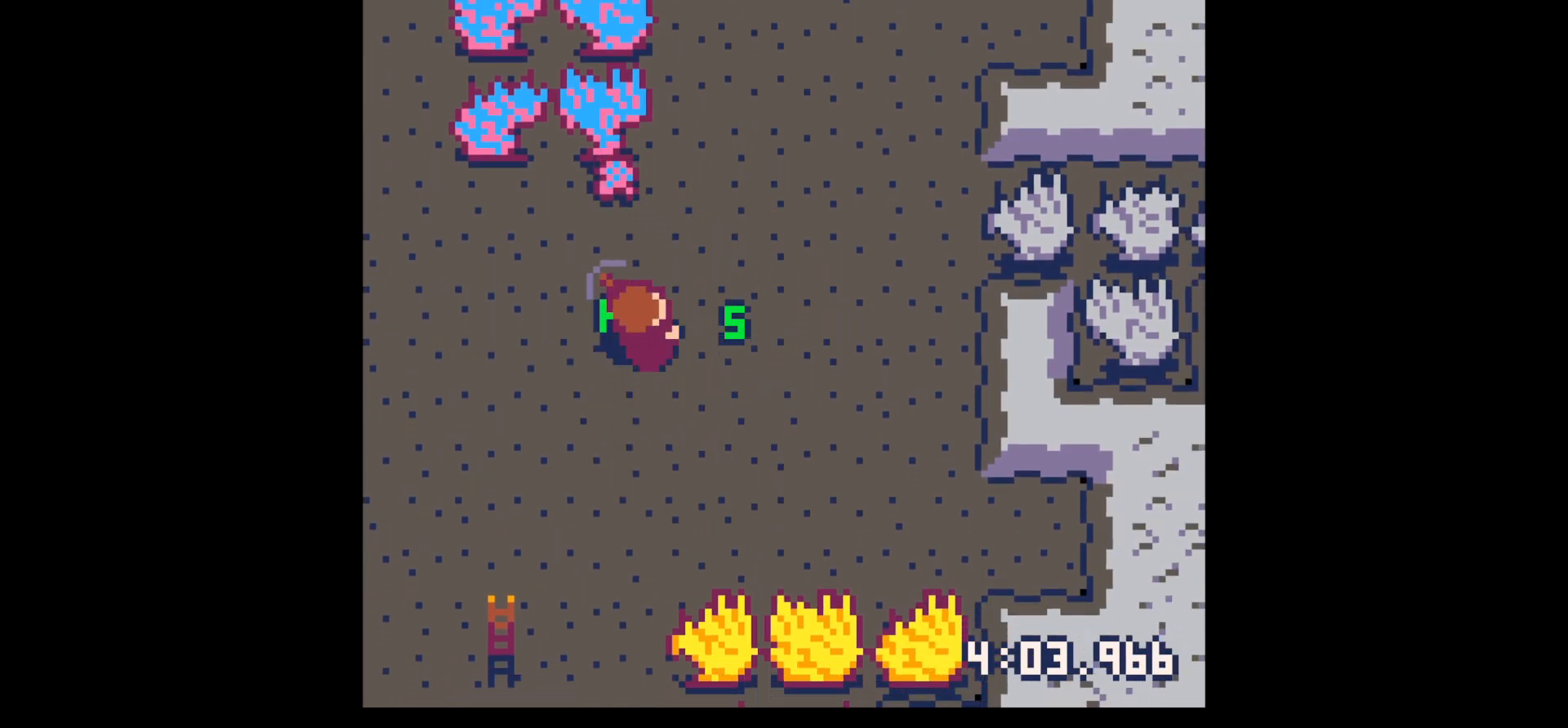
{"keys": ["left", "up"], "events": [[34, "right", "up"], [84, "left", "down"], [184, "left", "up"], [467, "left", "down"]]}